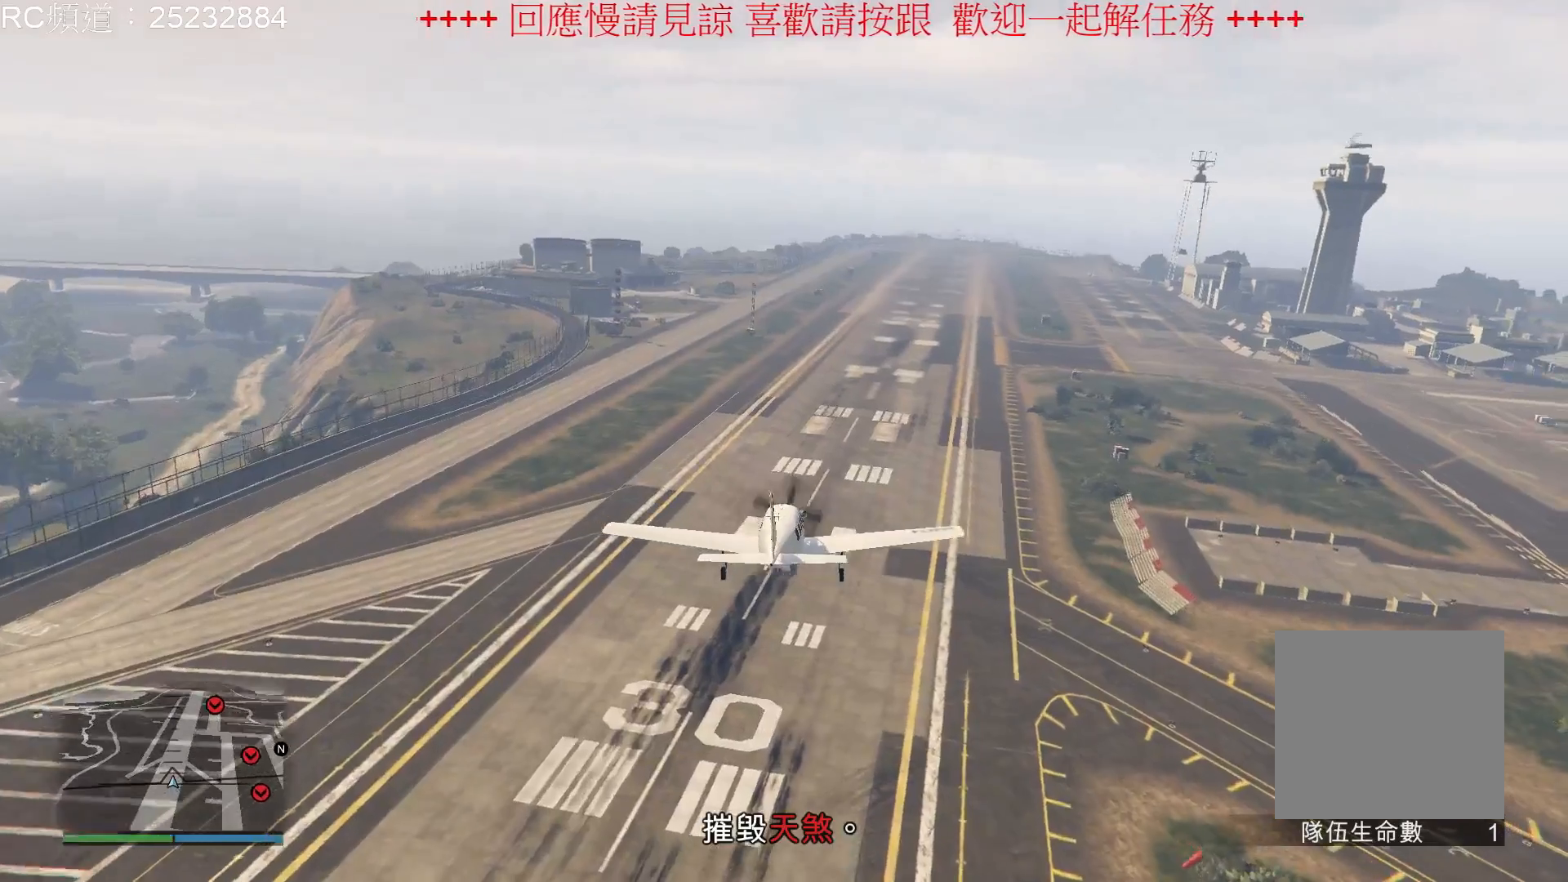
Gameplay with a controller (Xbox layout); each line is a JSON object with the inputs held at the frame after it (dt_ms = milliseconds from this image to that frame). "events" lists button and stick changes between this image and that frame as [ms after this image, input, new state], when the widget could be followed in between. Not read: L3 R3.
{"dt_ms": 500, "buttons": ["R1"], "left_stick": "down", "right_stick": "center", "events": [[67, "left_stick", "down"], [100, "R1", "up"], [433, "R1", "down"]]}
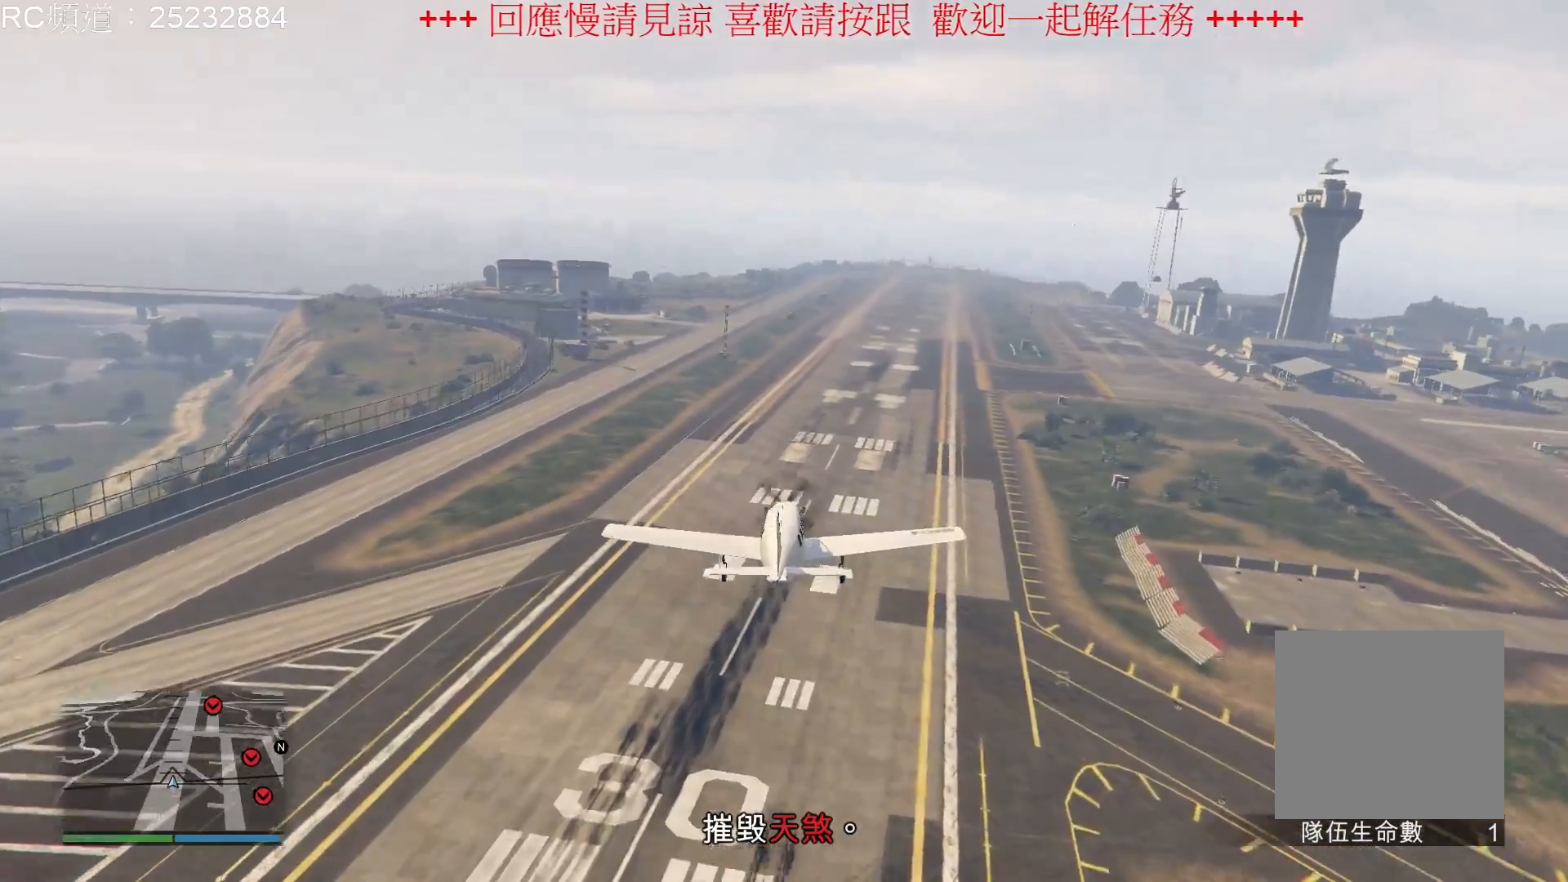
{"dt_ms": 500, "buttons": [], "left_stick": "center", "right_stick": "center", "events": [[167, "left_stick", "center"], [200, "R1", "up"]]}
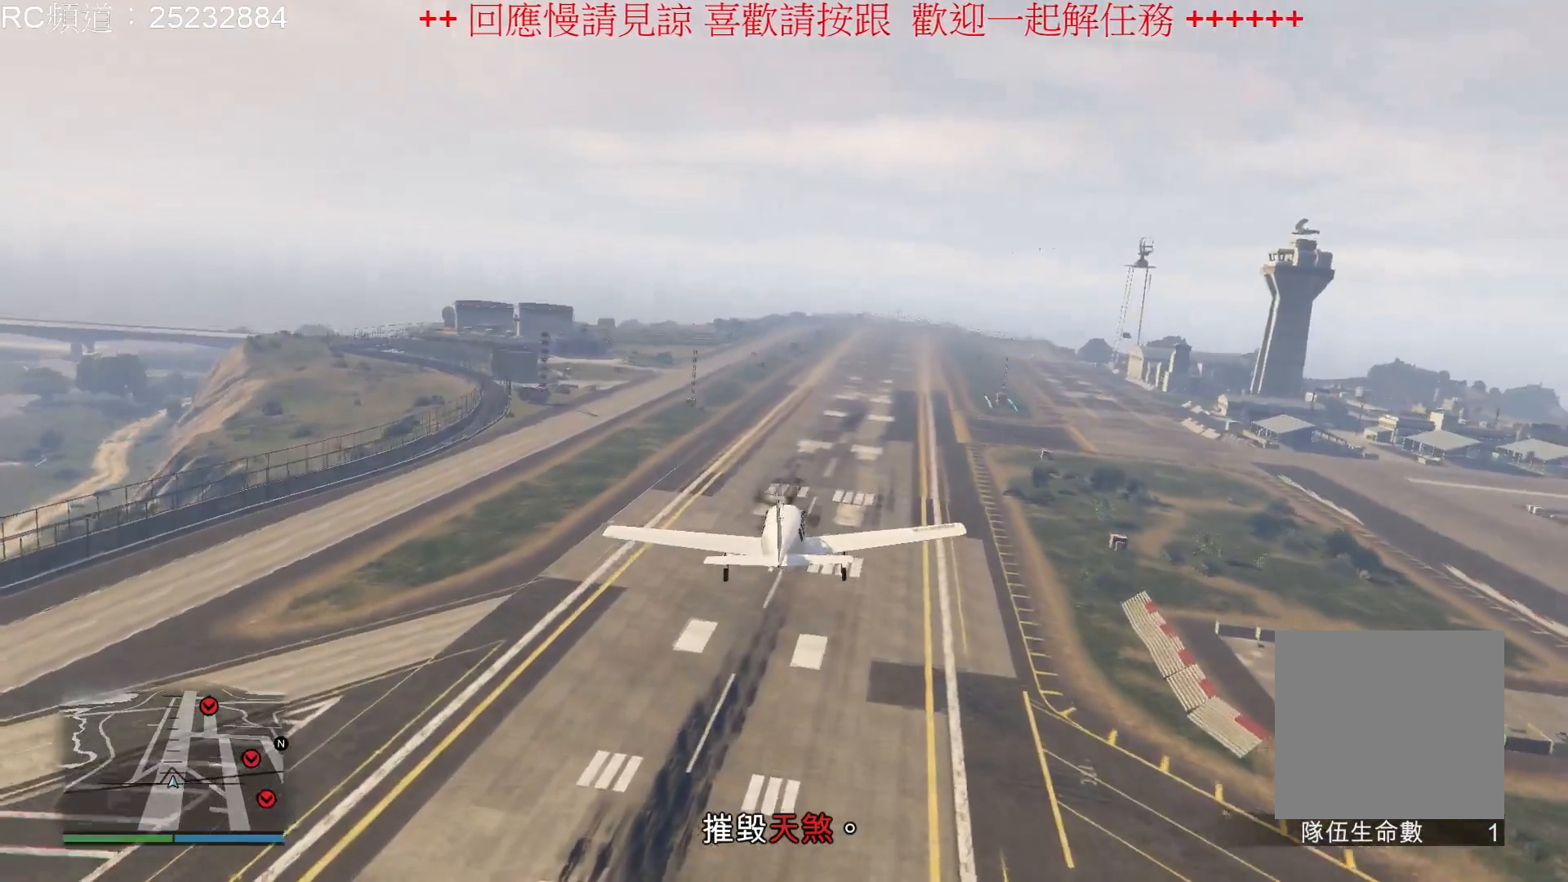
{"dt_ms": 1000, "buttons": [], "left_stick": "center", "right_stick": "center"}
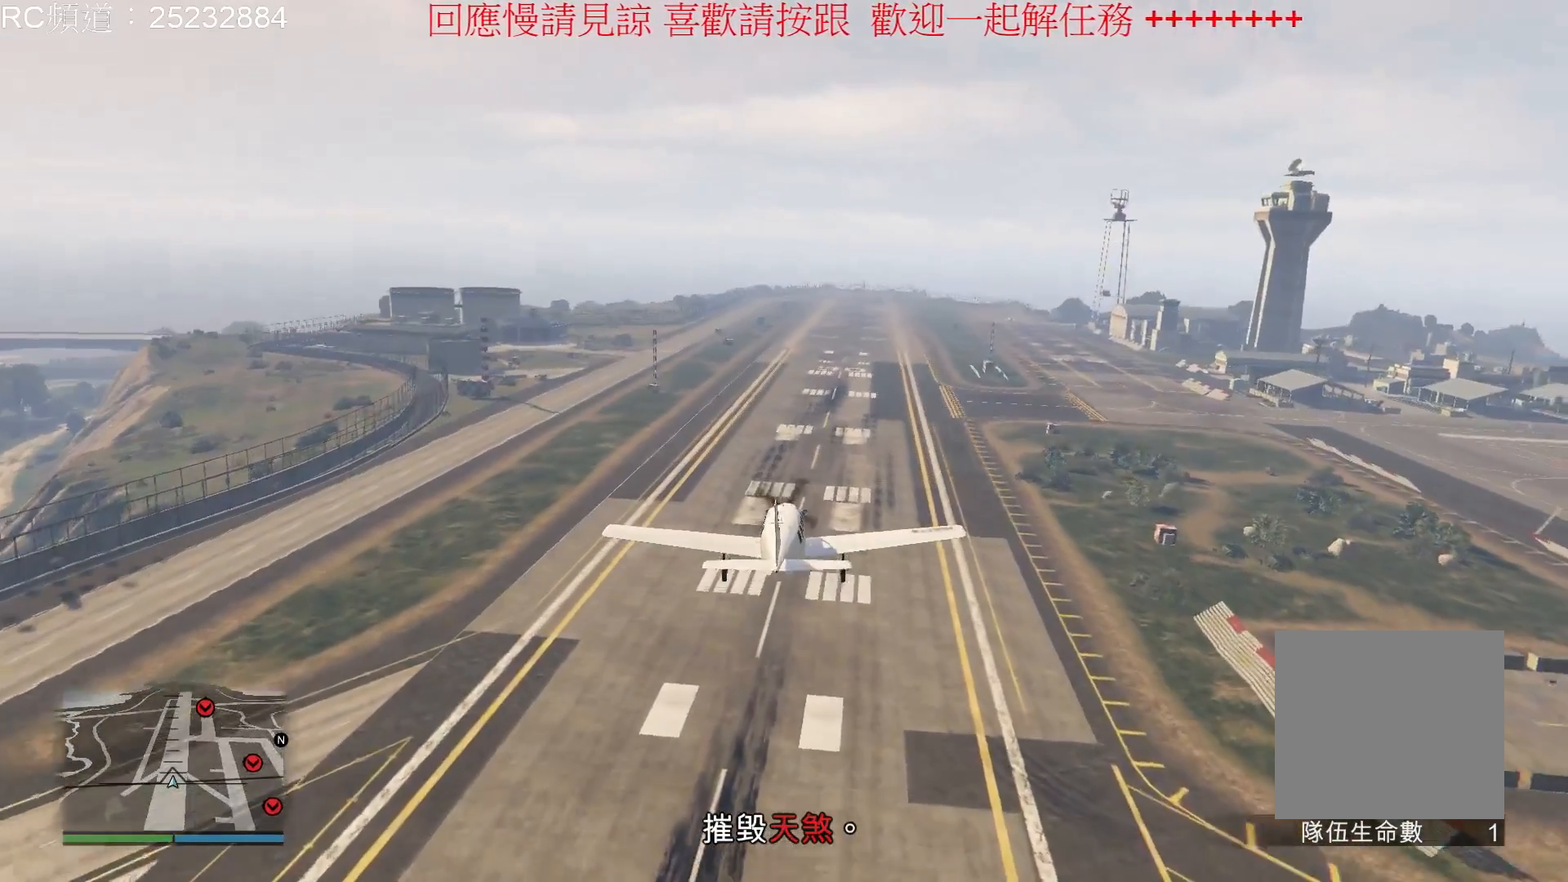
{"dt_ms": 500, "buttons": [], "left_stick": "center", "right_stick": "center", "events": []}
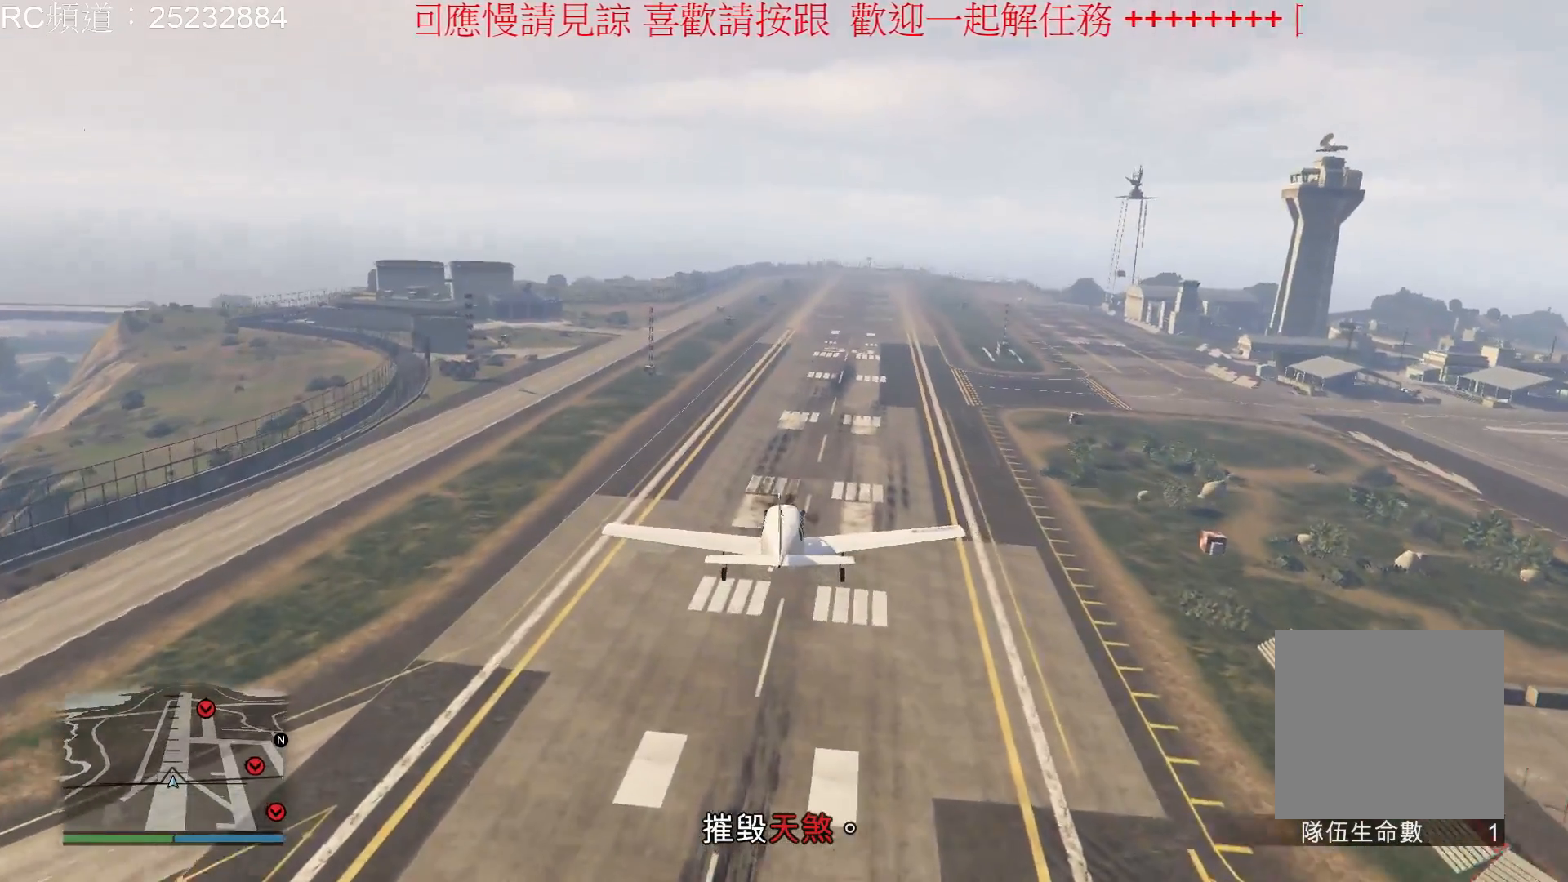
{"dt_ms": 500, "buttons": [], "left_stick": "center", "right_stick": "center", "events": [[133, "R1", "down"], [367, "R1", "up"]]}
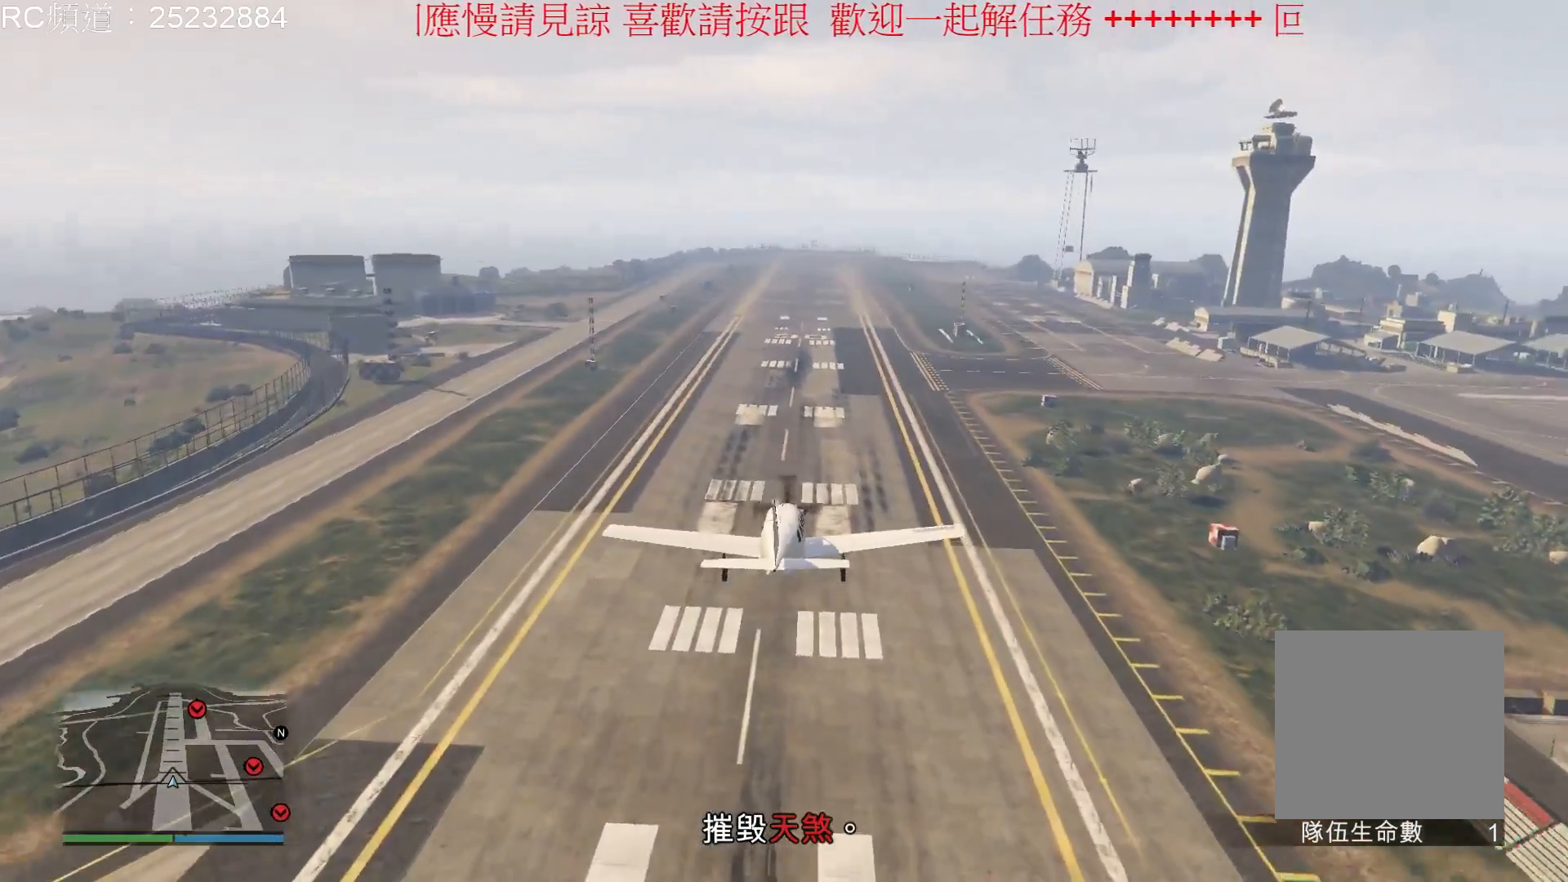
{"dt_ms": 500, "buttons": [], "left_stick": "down", "right_stick": "center", "events": [[100, "left_stick", "down"]]}
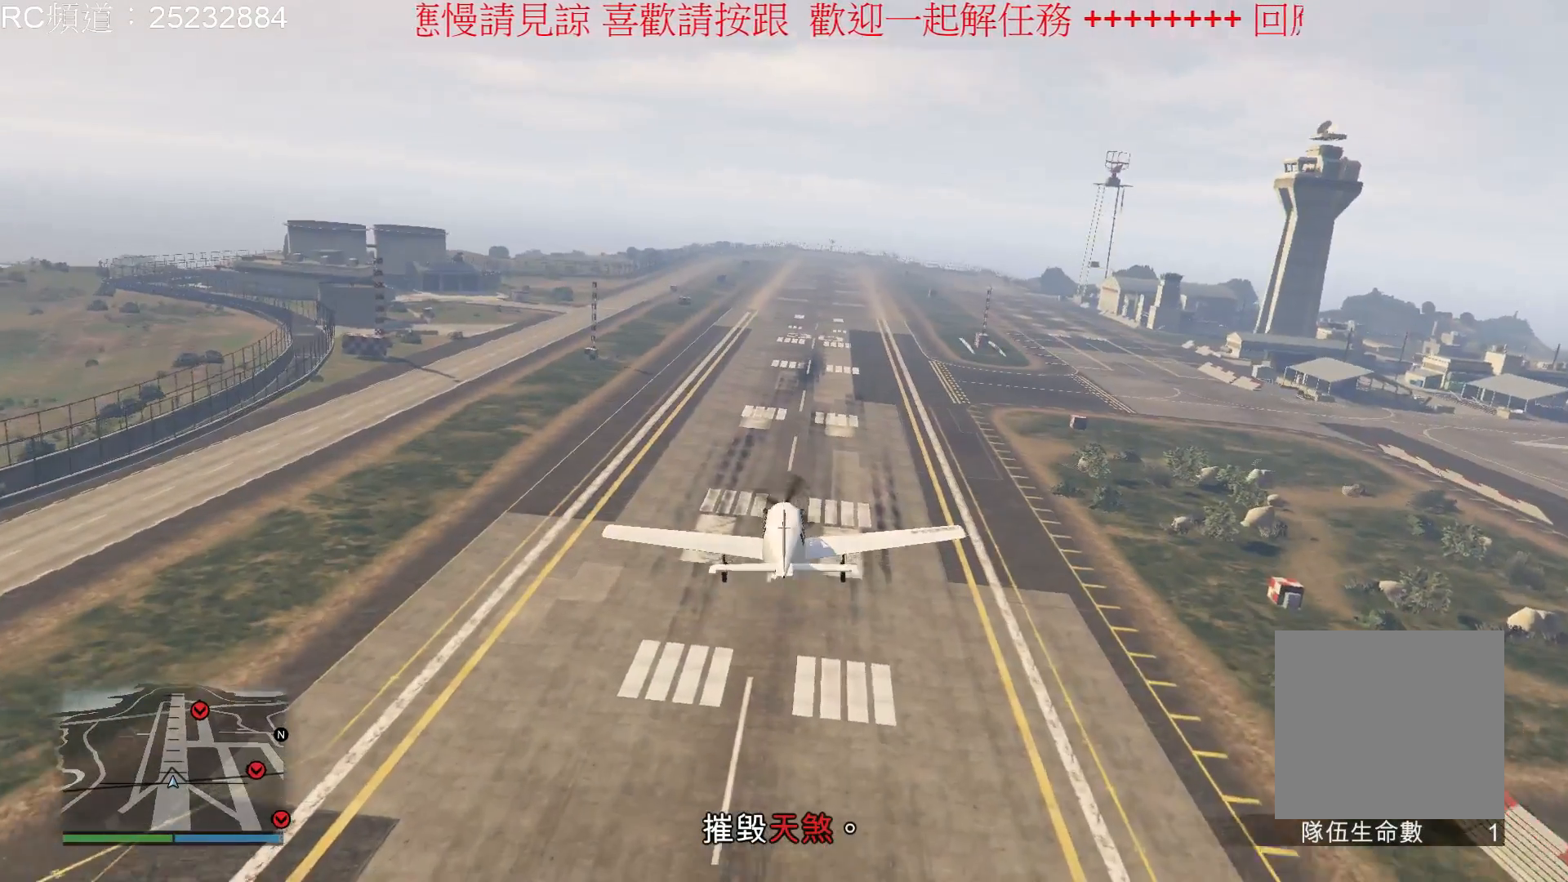
{"dt_ms": 500, "buttons": [], "left_stick": "right", "right_stick": "center", "events": [[200, "left_stick", "center"], [433, "left_stick", "right"]]}
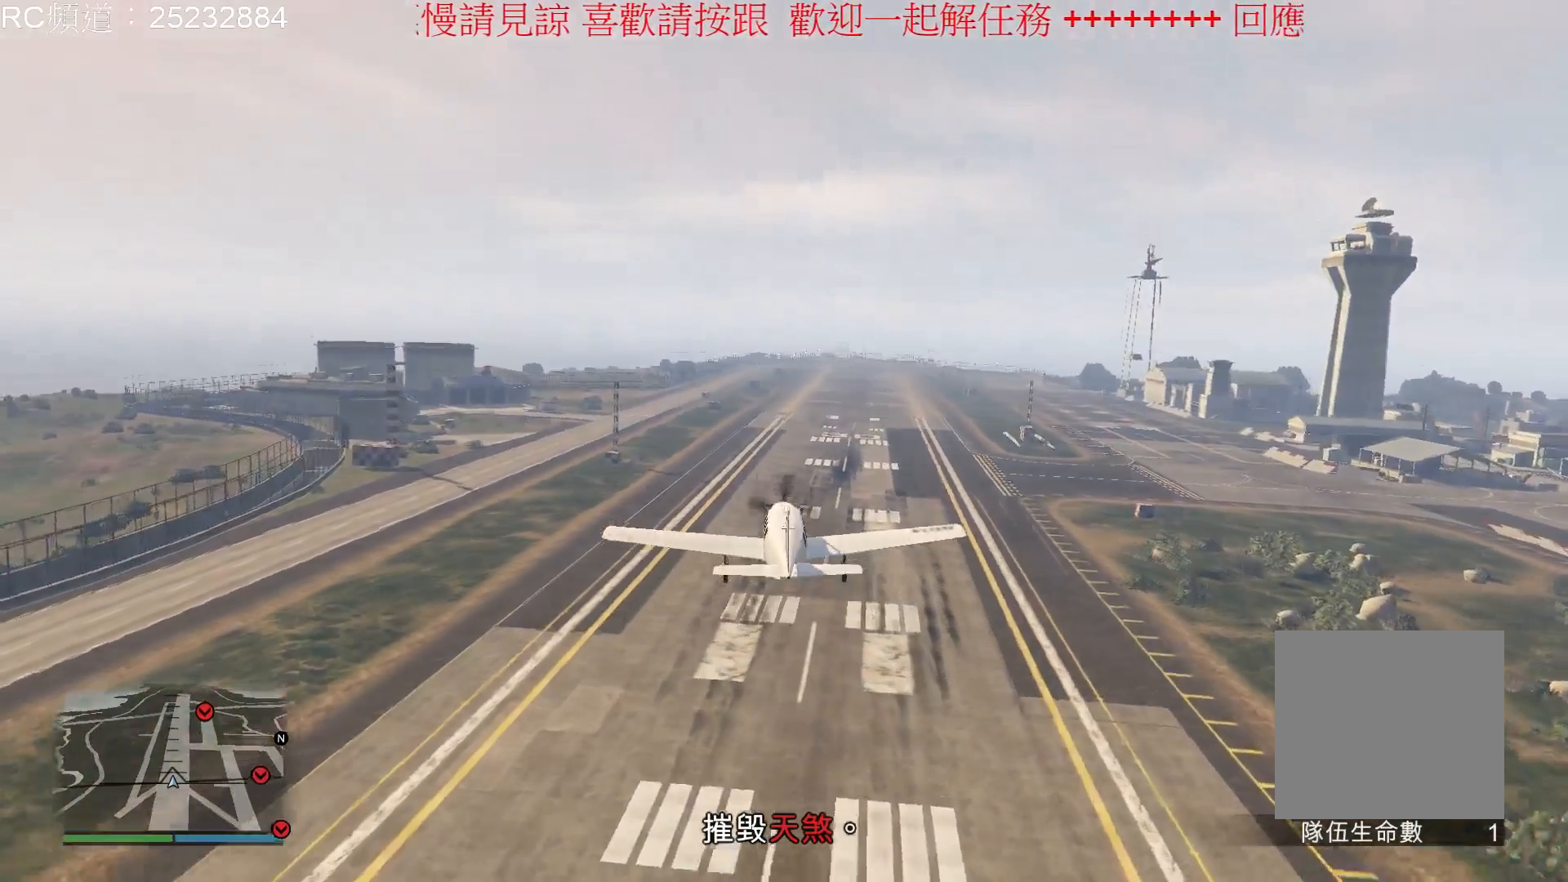
{"dt_ms": 500, "buttons": [], "left_stick": "right", "right_stick": "center", "events": [[100, "left_stick", "center"], [433, "left_stick", "right"]]}
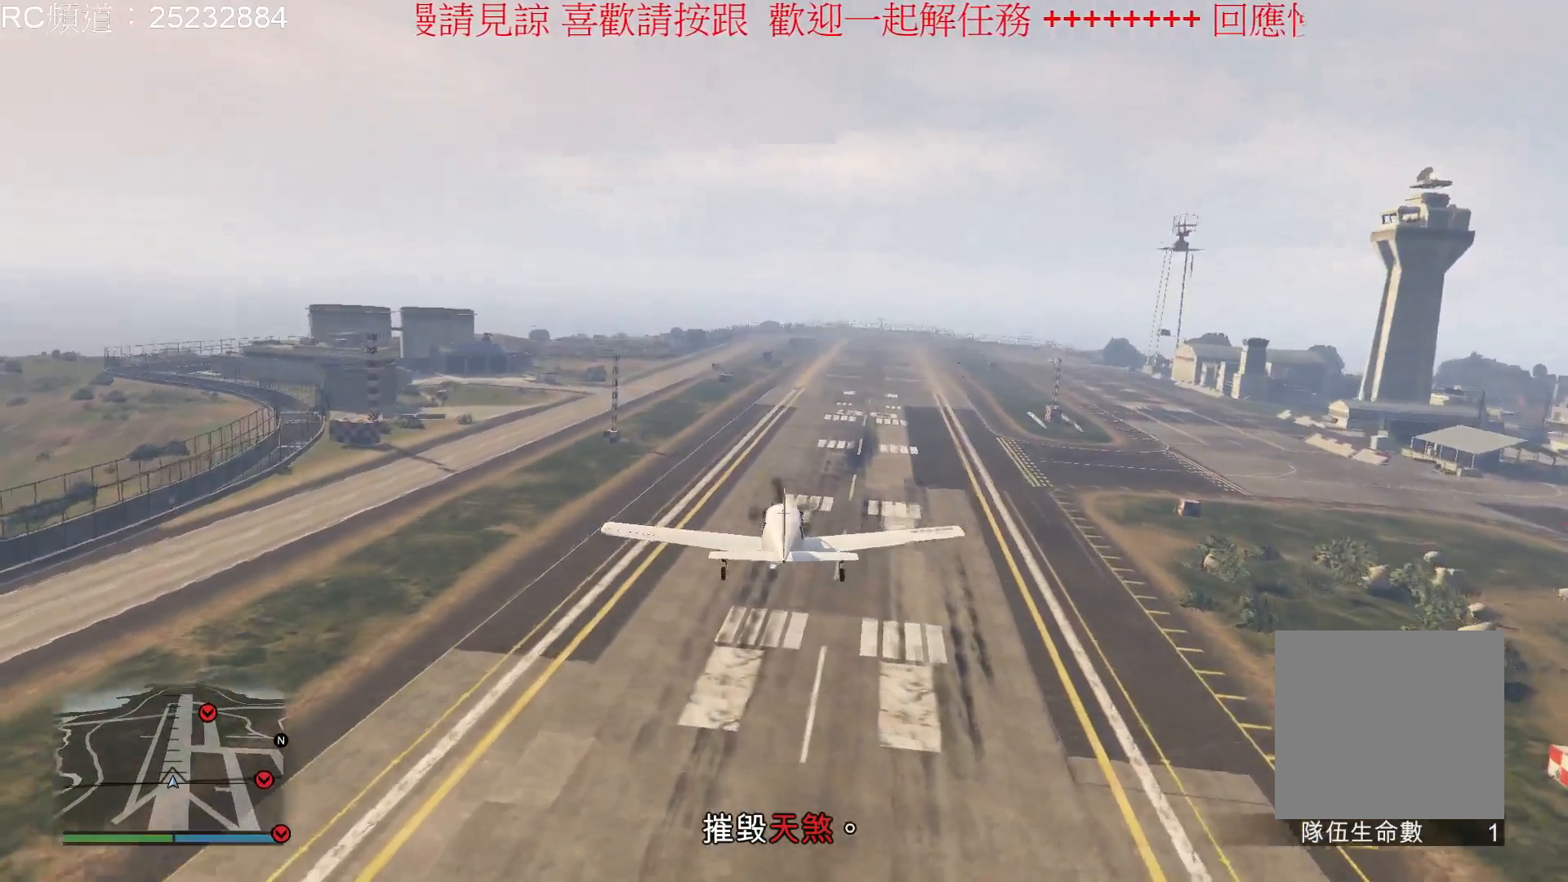
{"dt_ms": 500, "buttons": [], "left_stick": "center", "right_stick": "center", "events": [[400, "left_stick", "center"]]}
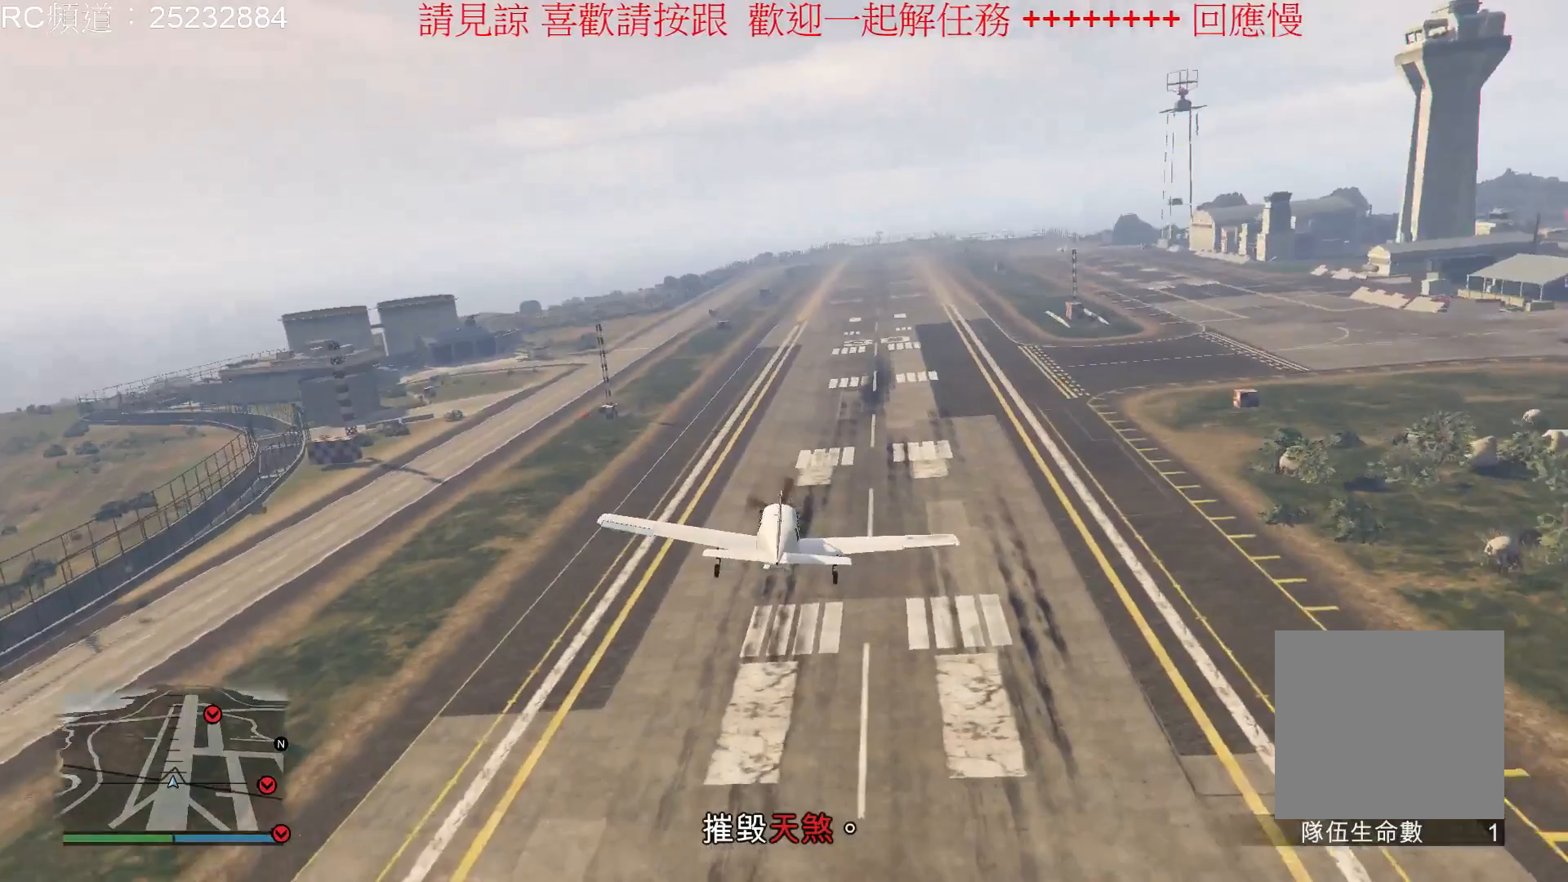
{"dt_ms": 500, "buttons": [], "left_stick": "center", "right_stick": "center", "events": [[133, "left_stick", "down-left"], [167, "R1", "down"], [300, "R1", "up"], [367, "left_stick", "center"]]}
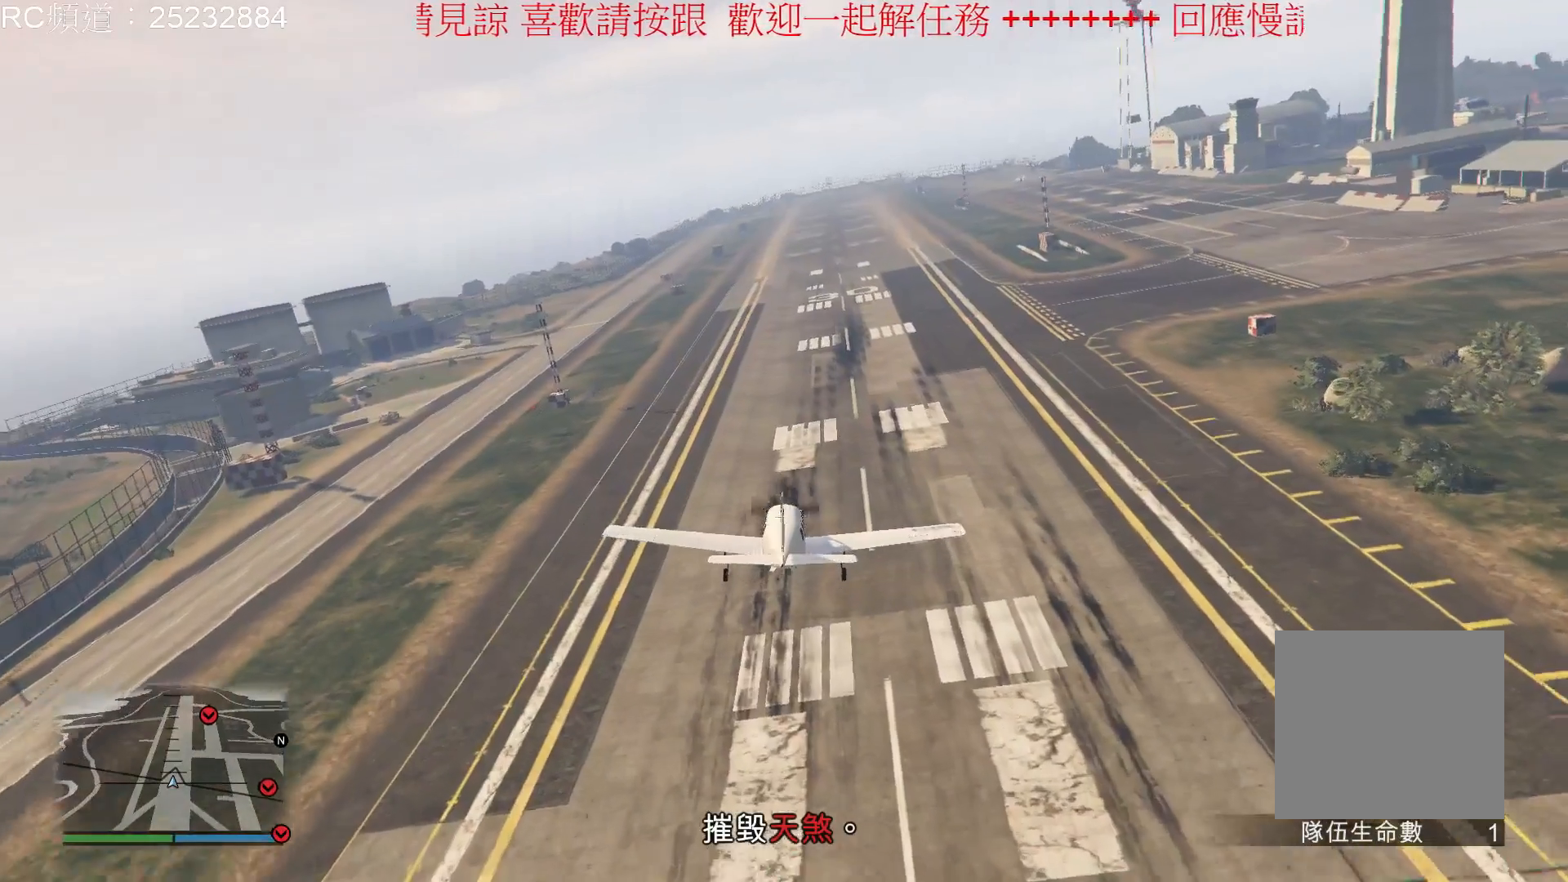
{"dt_ms": 500, "buttons": [], "left_stick": "down", "right_stick": "center", "events": [[100, "left_stick", "down"]]}
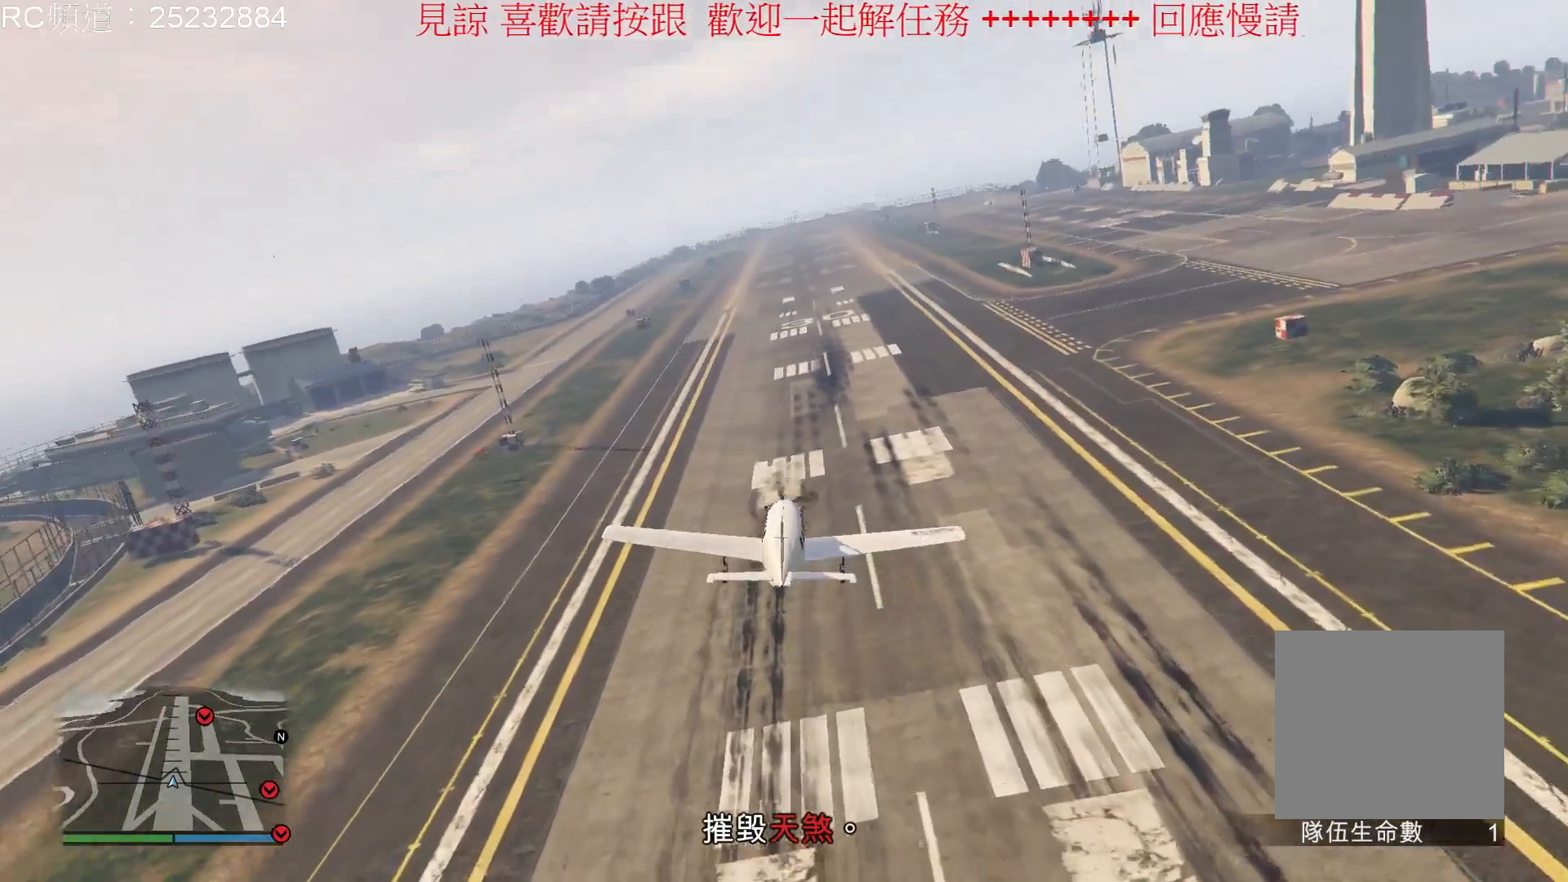
{"dt_ms": 500, "buttons": [], "left_stick": "down", "right_stick": "center", "events": [[133, "left_stick", "down-left"], [367, "left_stick", "down"]]}
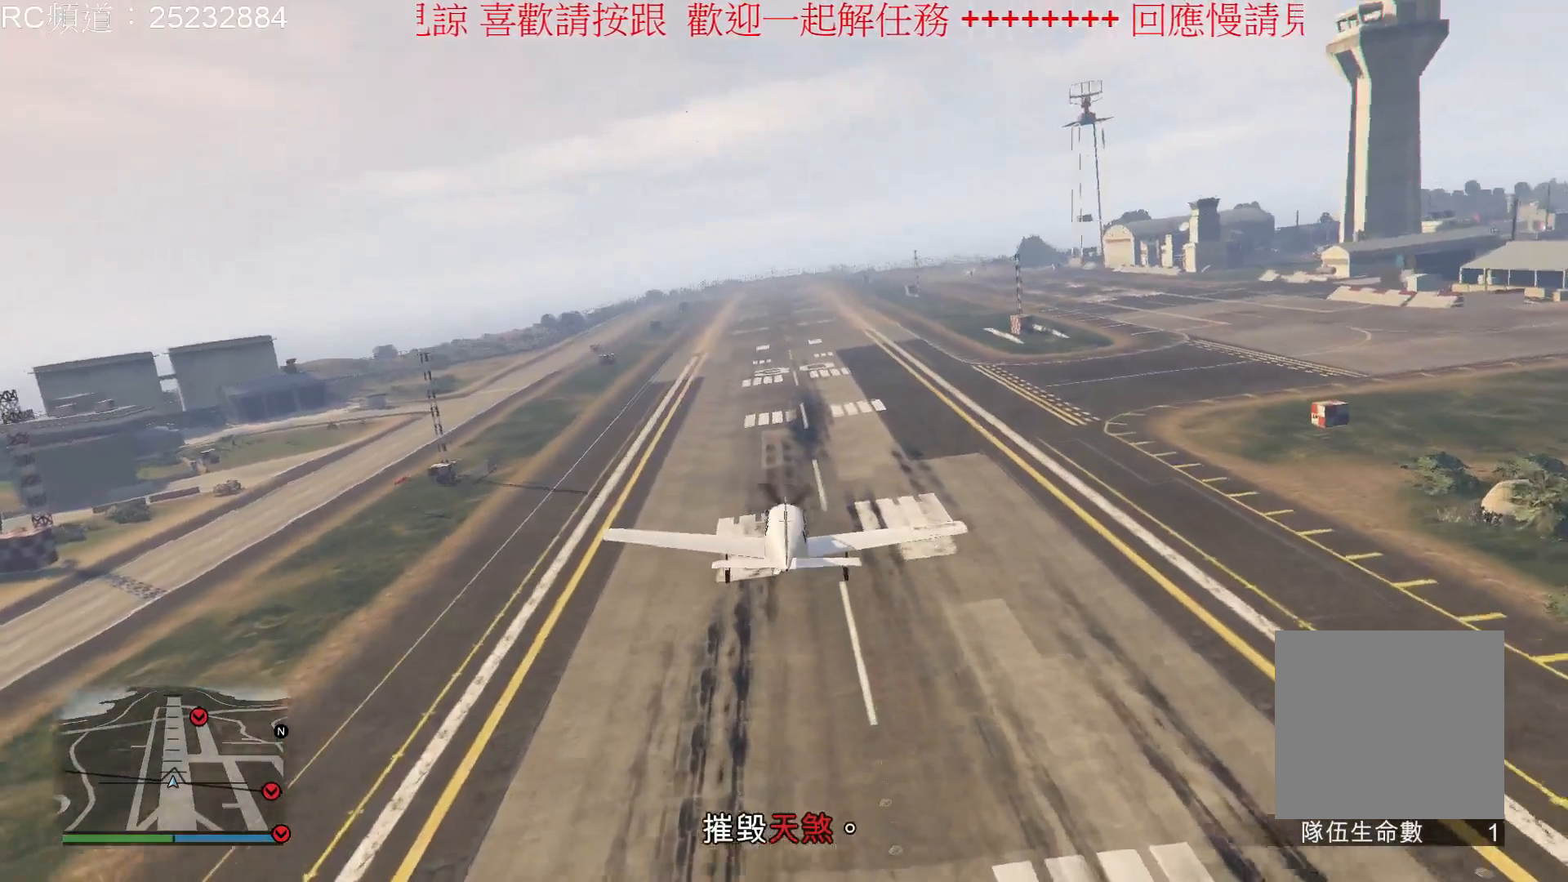
{"dt_ms": 500, "buttons": [], "left_stick": "center", "right_stick": "center", "events": [[500, "left_stick", "center"]]}
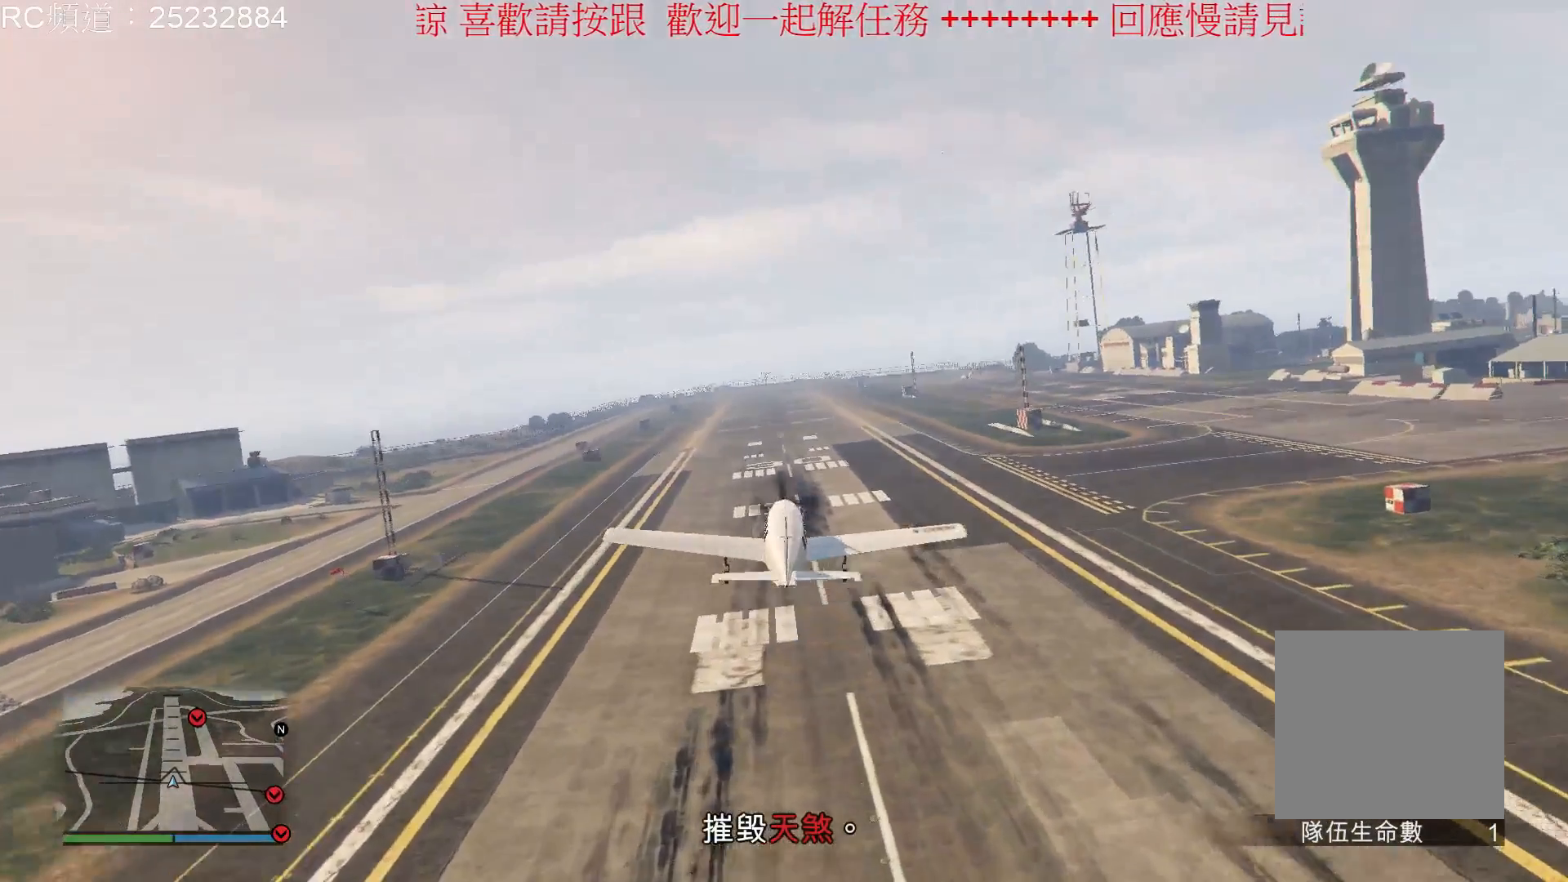
{"dt_ms": 500, "buttons": [], "left_stick": "left", "right_stick": "center", "events": [[467, "left_stick", "left"]]}
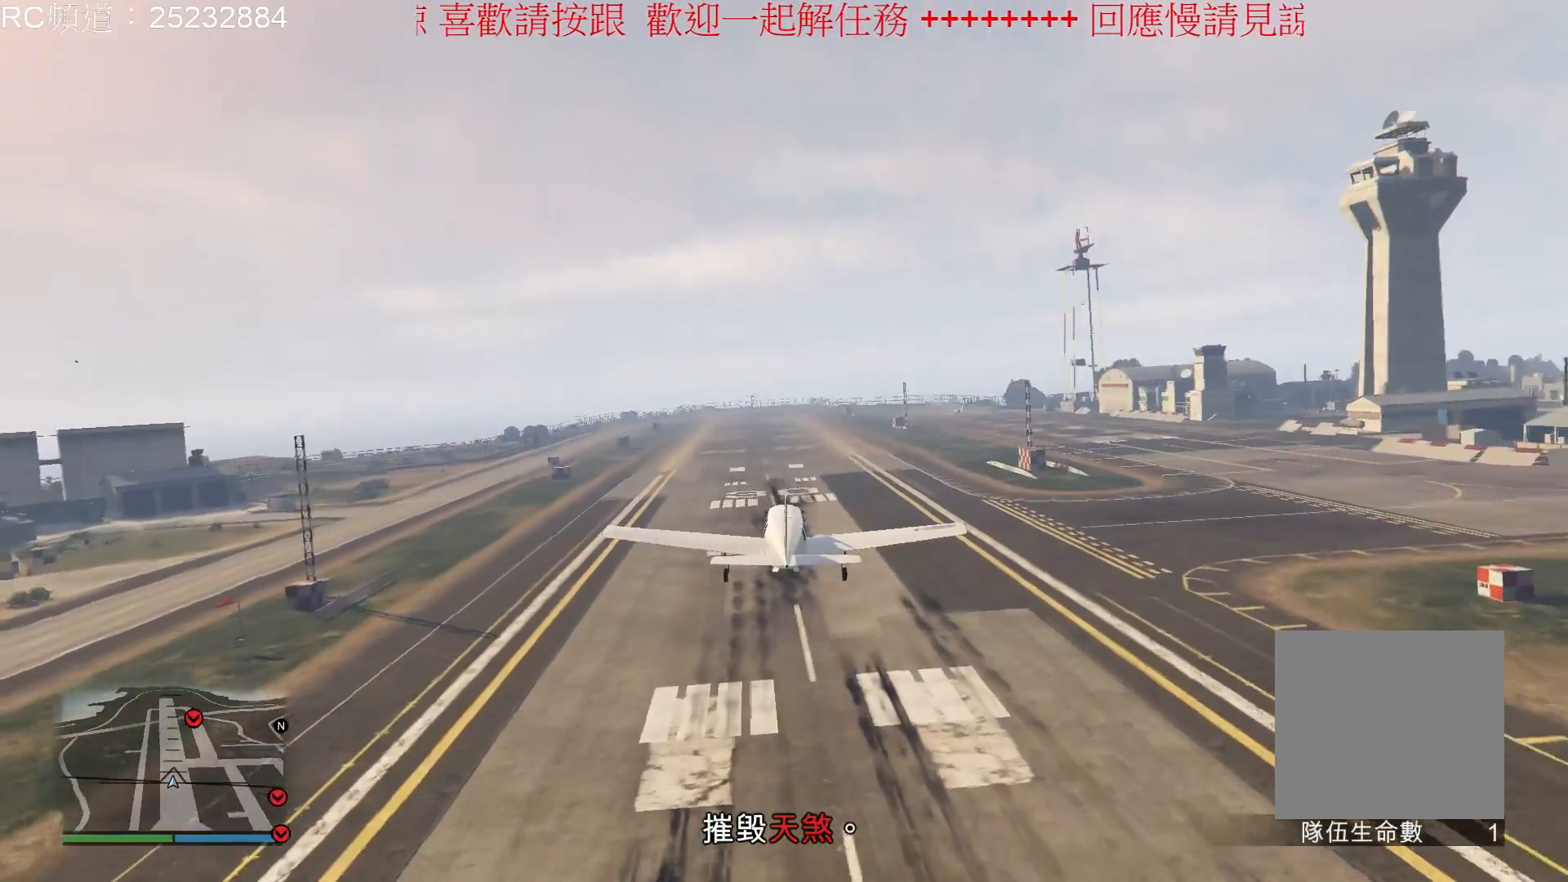
{"dt_ms": 500, "buttons": [], "left_stick": "left", "right_stick": "center", "events": [[133, "left_stick", "center"], [500, "left_stick", "left"]]}
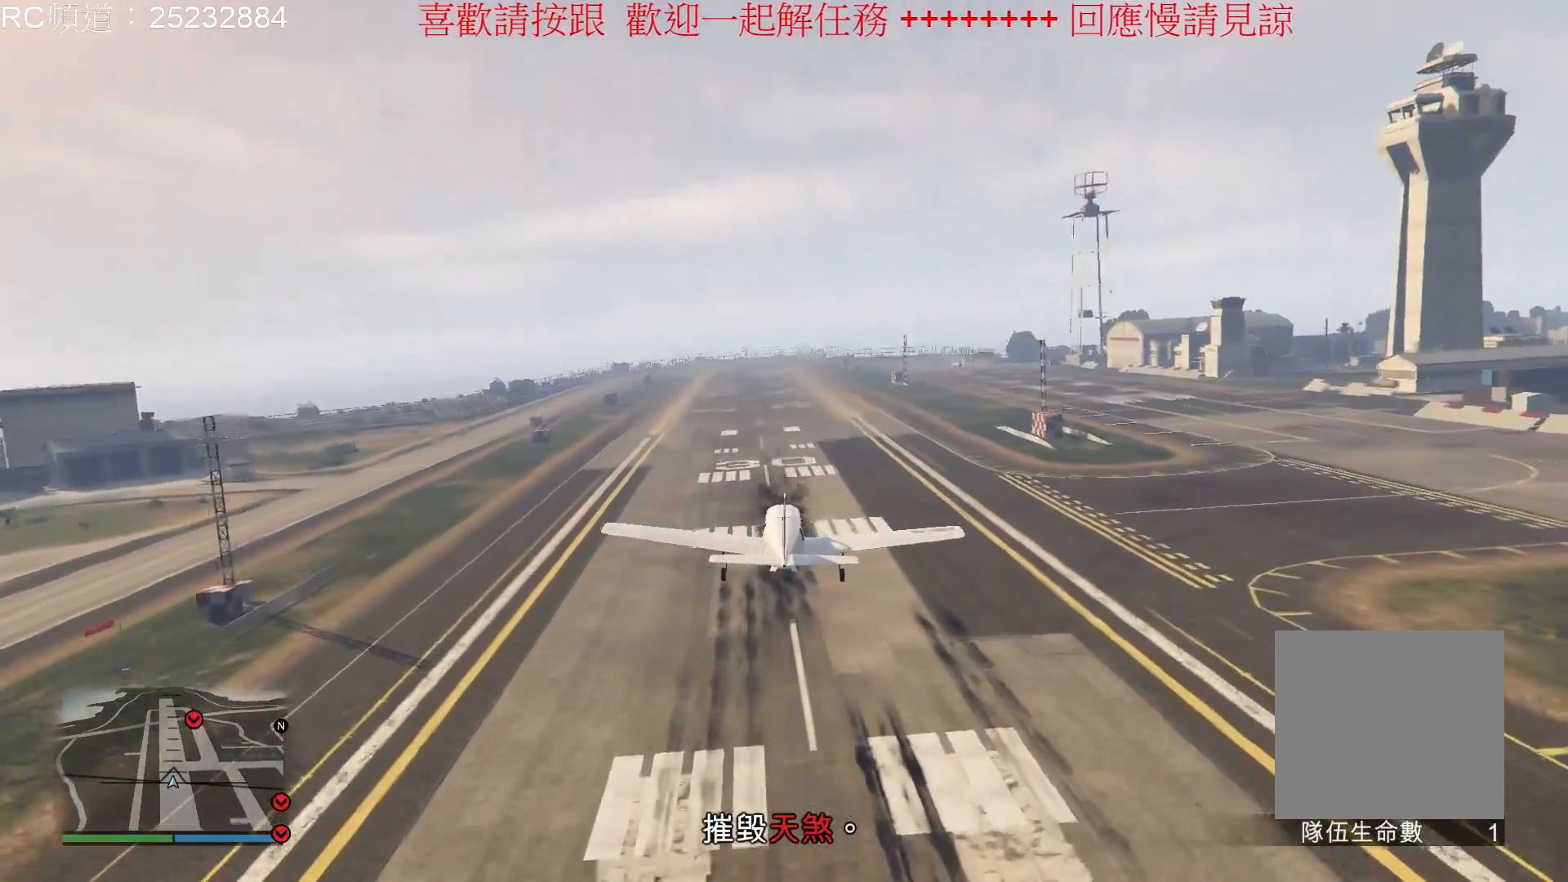
{"dt_ms": 500, "buttons": [], "left_stick": "left", "right_stick": "center", "events": [[200, "left_stick", "center"], [500, "left_stick", "left"]]}
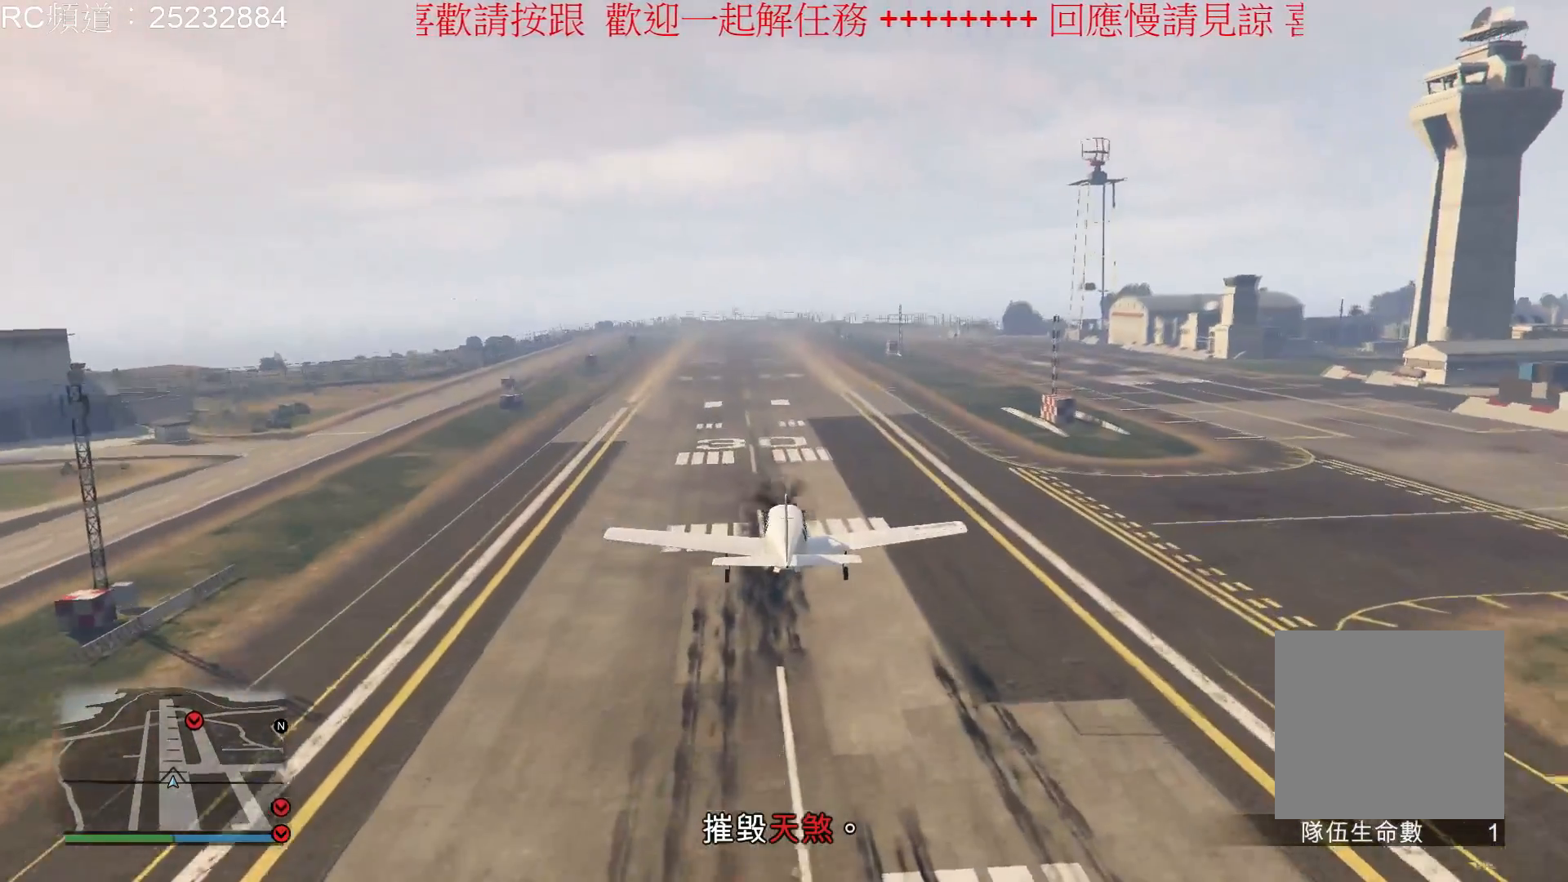
{"dt_ms": 500, "buttons": [], "left_stick": "center", "right_stick": "center", "events": [[133, "left_stick", "down-right"], [433, "left_stick", "center"]]}
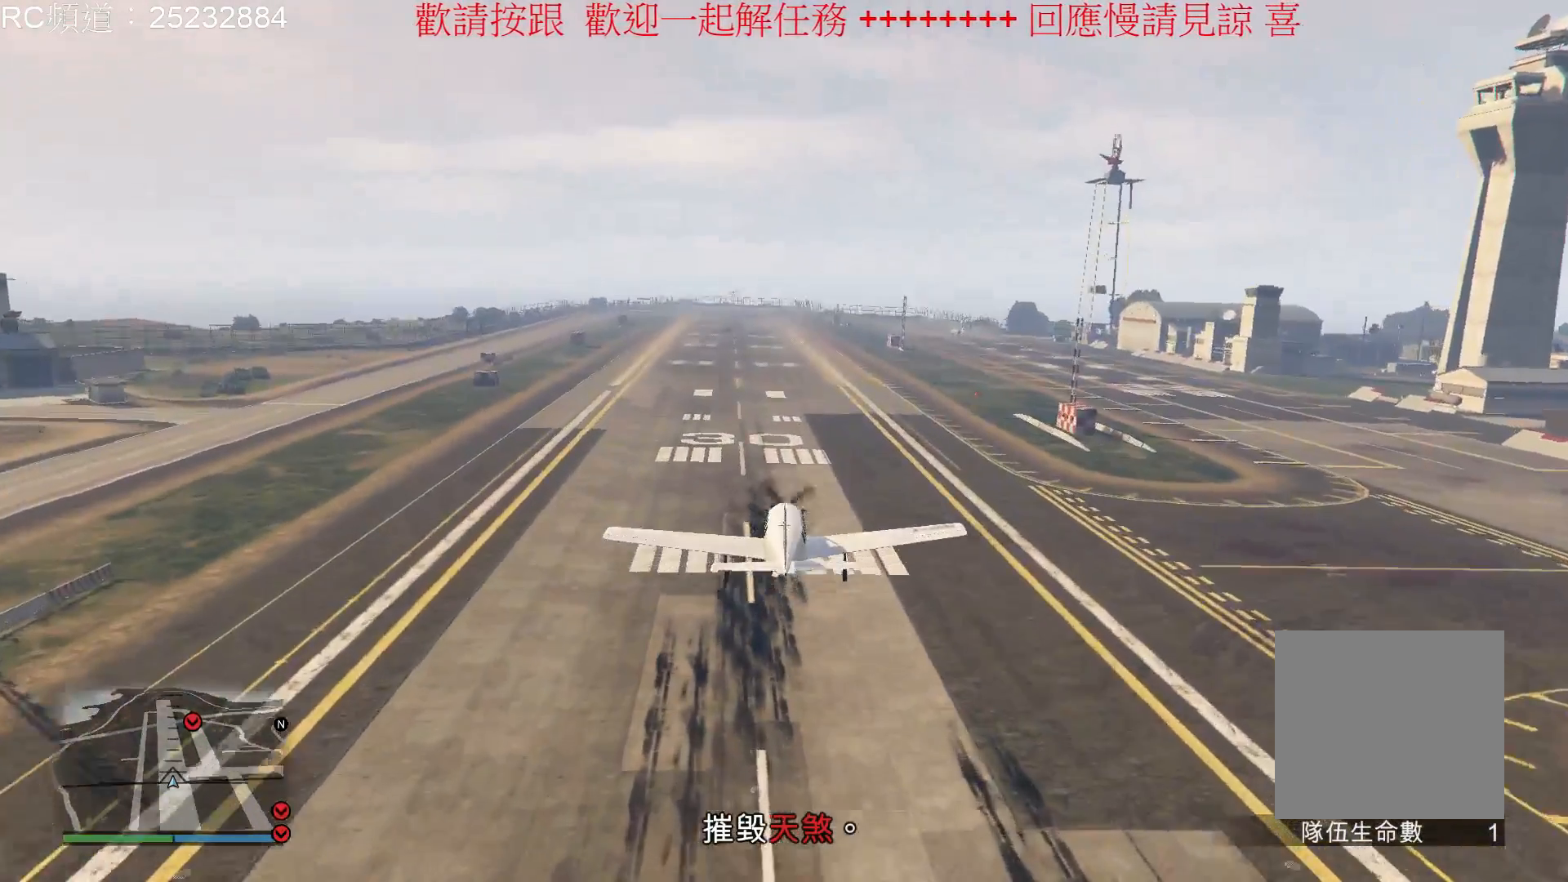
{"dt_ms": 500, "buttons": [], "left_stick": "center", "right_stick": "center", "events": []}
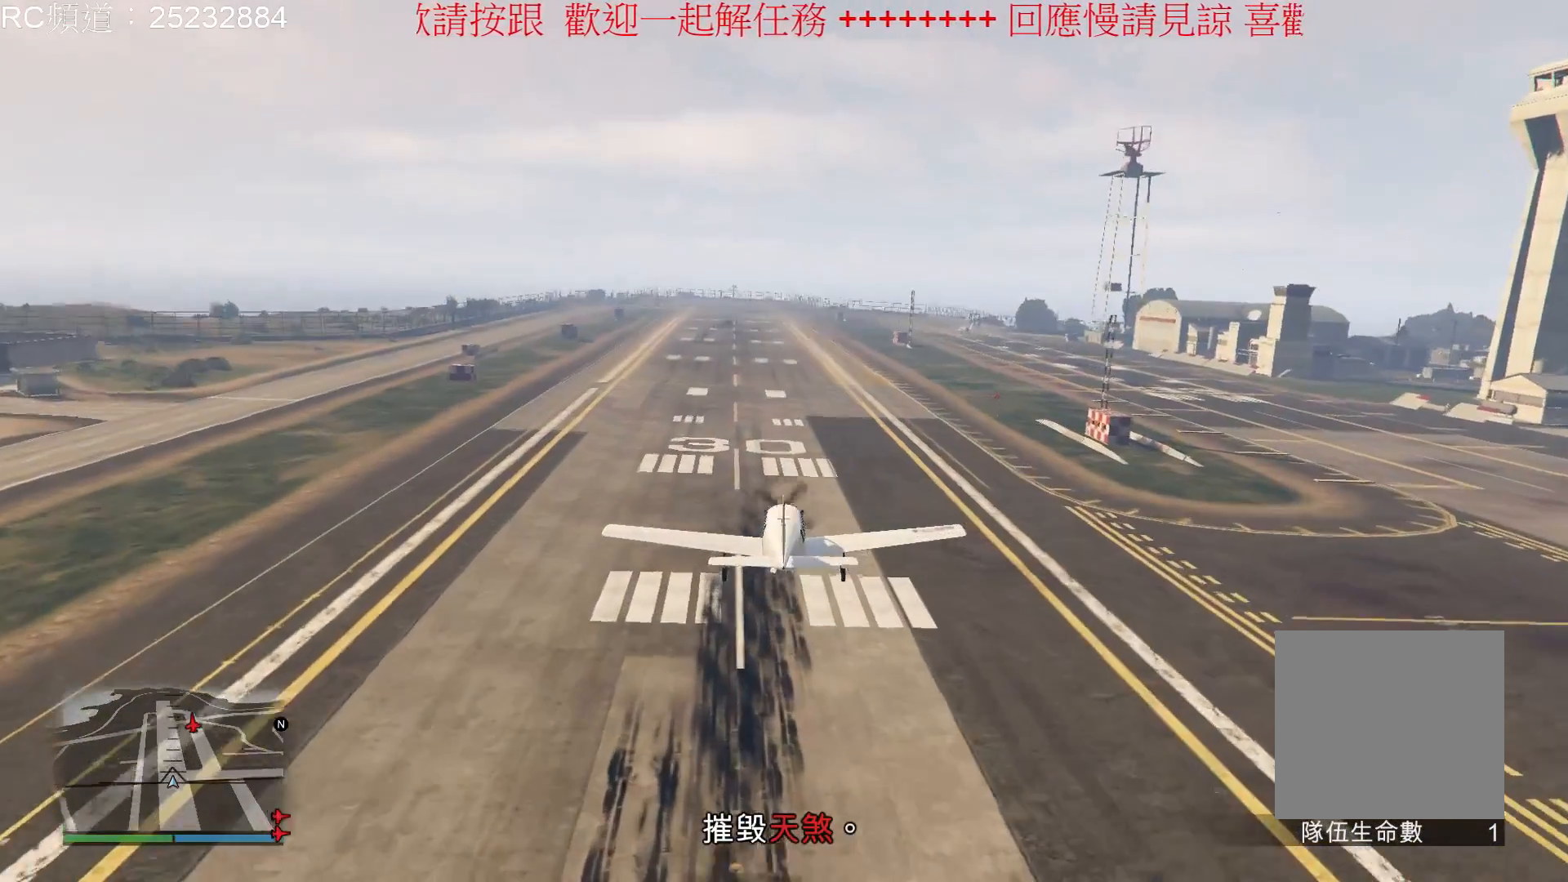
{"dt_ms": 500, "buttons": [], "left_stick": "center", "right_stick": "center", "events": [[67, "left_stick", "down"], [267, "left_stick", "center"]]}
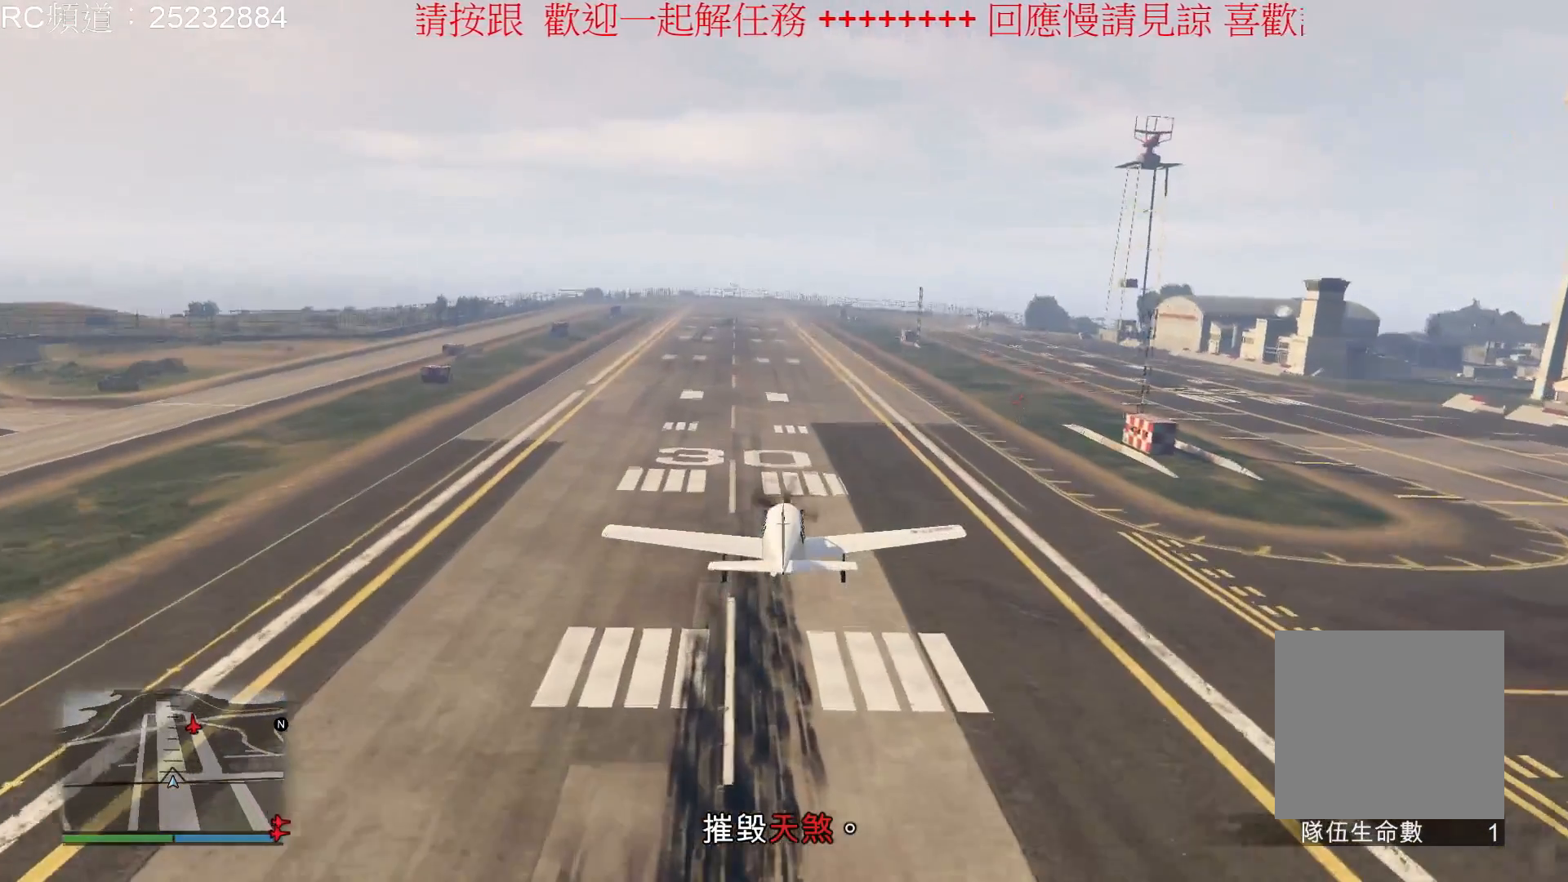
{"dt_ms": 500, "buttons": [], "left_stick": "down", "right_stick": "center", "events": [[233, "left_stick", "down"]]}
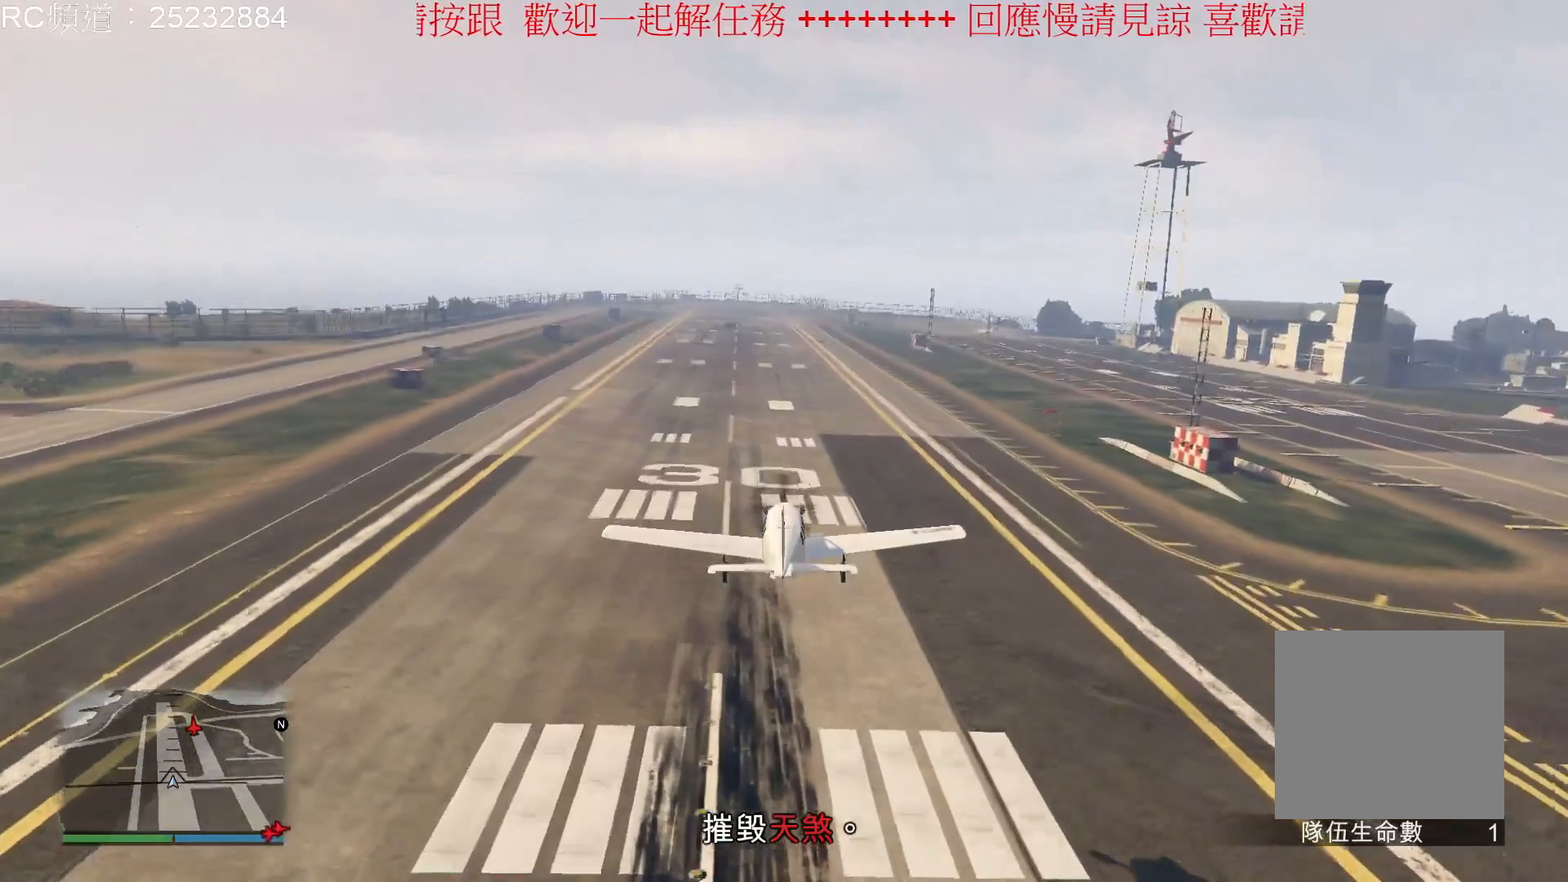
{"dt_ms": 500, "buttons": [], "left_stick": "center", "right_stick": "center", "events": [[100, "left_stick", "center"]]}
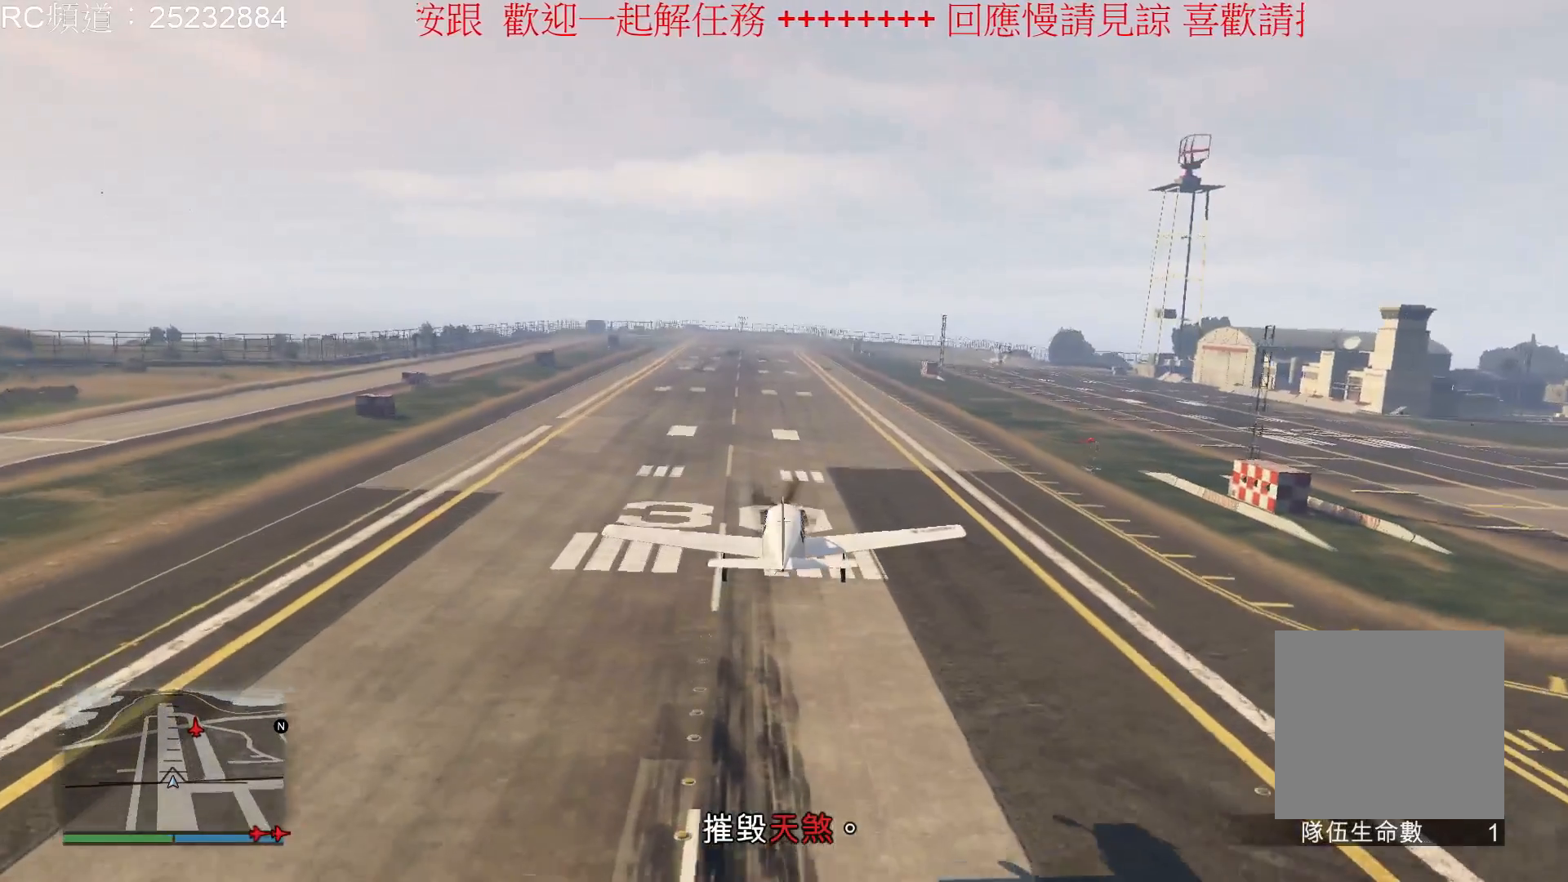
{"dt_ms": 500, "buttons": [], "left_stick": "center", "right_stick": "center", "events": [[233, "left_stick", "down"], [500, "left_stick", "center"]]}
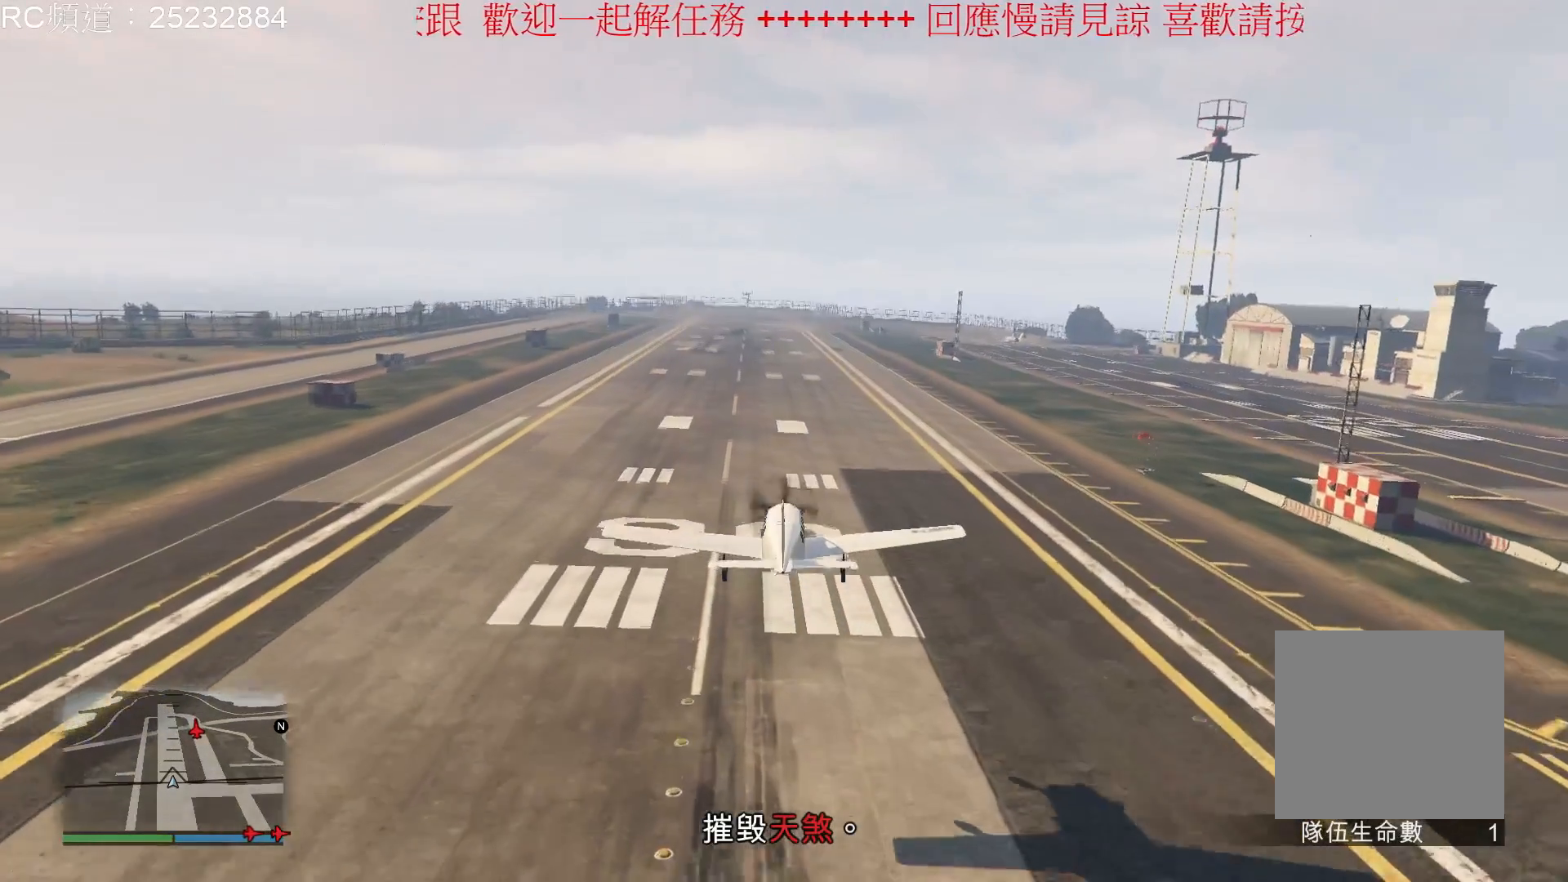
{"dt_ms": 500, "buttons": [], "left_stick": "down", "right_stick": "center", "events": [[333, "left_stick", "down"]]}
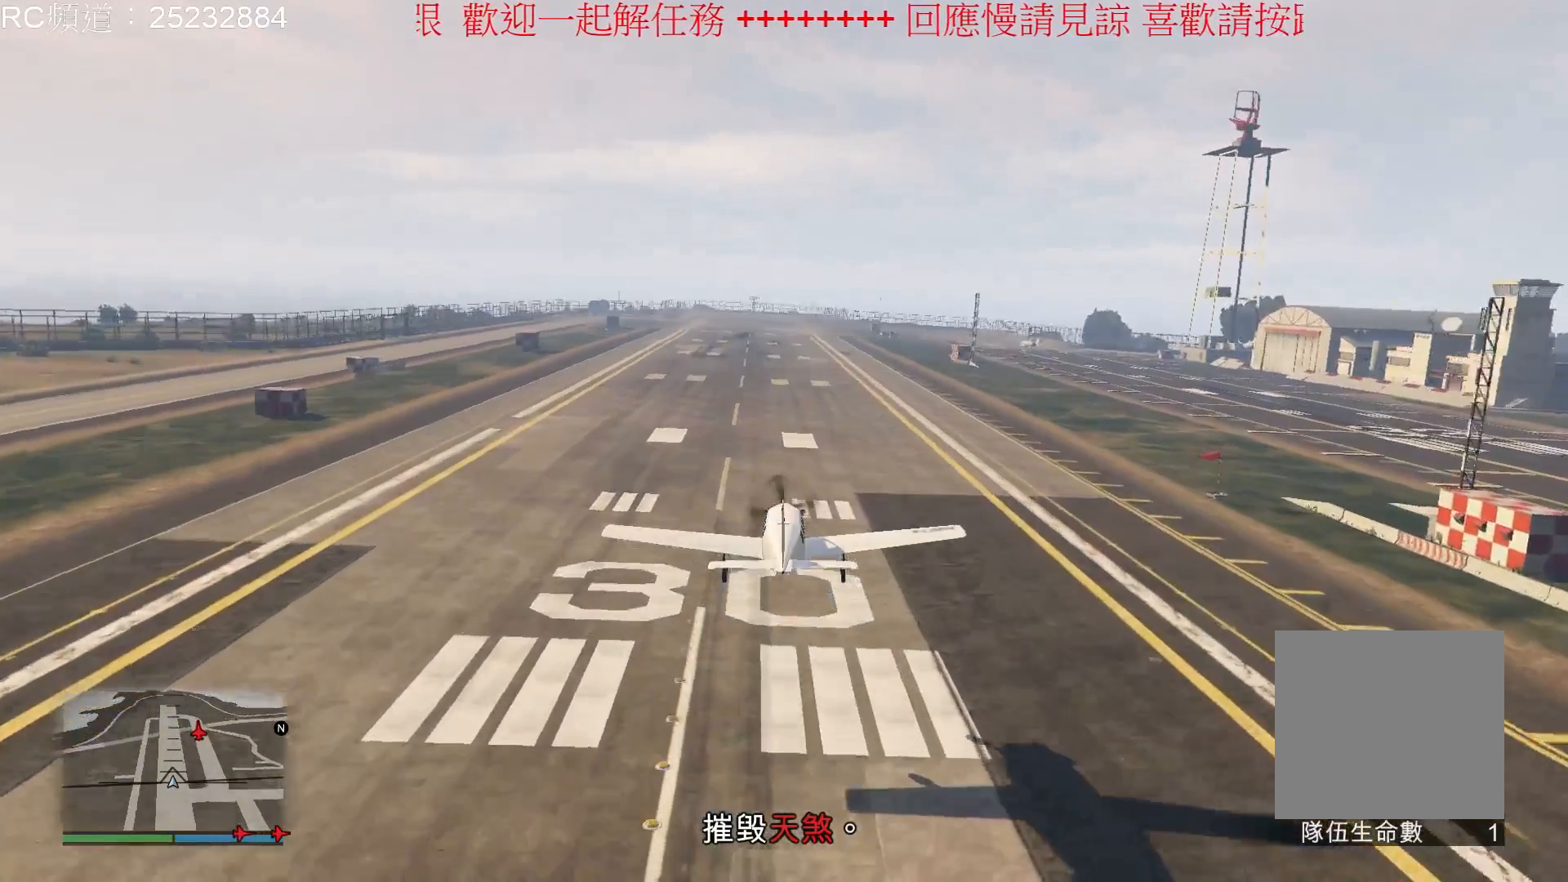
{"dt_ms": 500, "buttons": [], "left_stick": "center", "right_stick": "center", "events": [[233, "left_stick", "down-left"], [333, "left_stick", "center"]]}
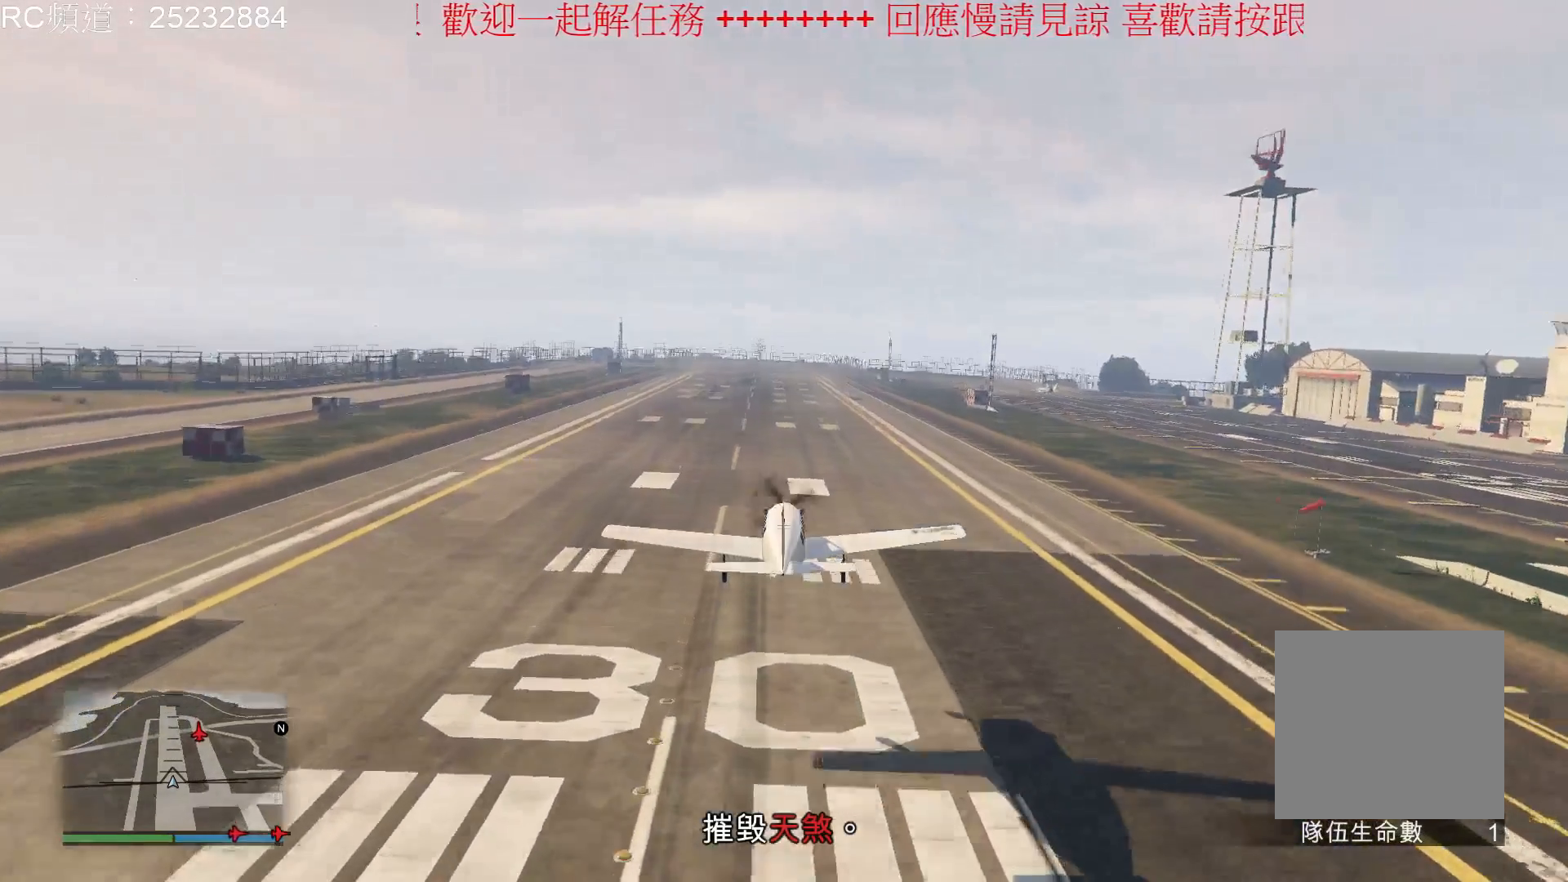
{"dt_ms": 500, "buttons": [], "left_stick": "center", "right_stick": "center", "events": []}
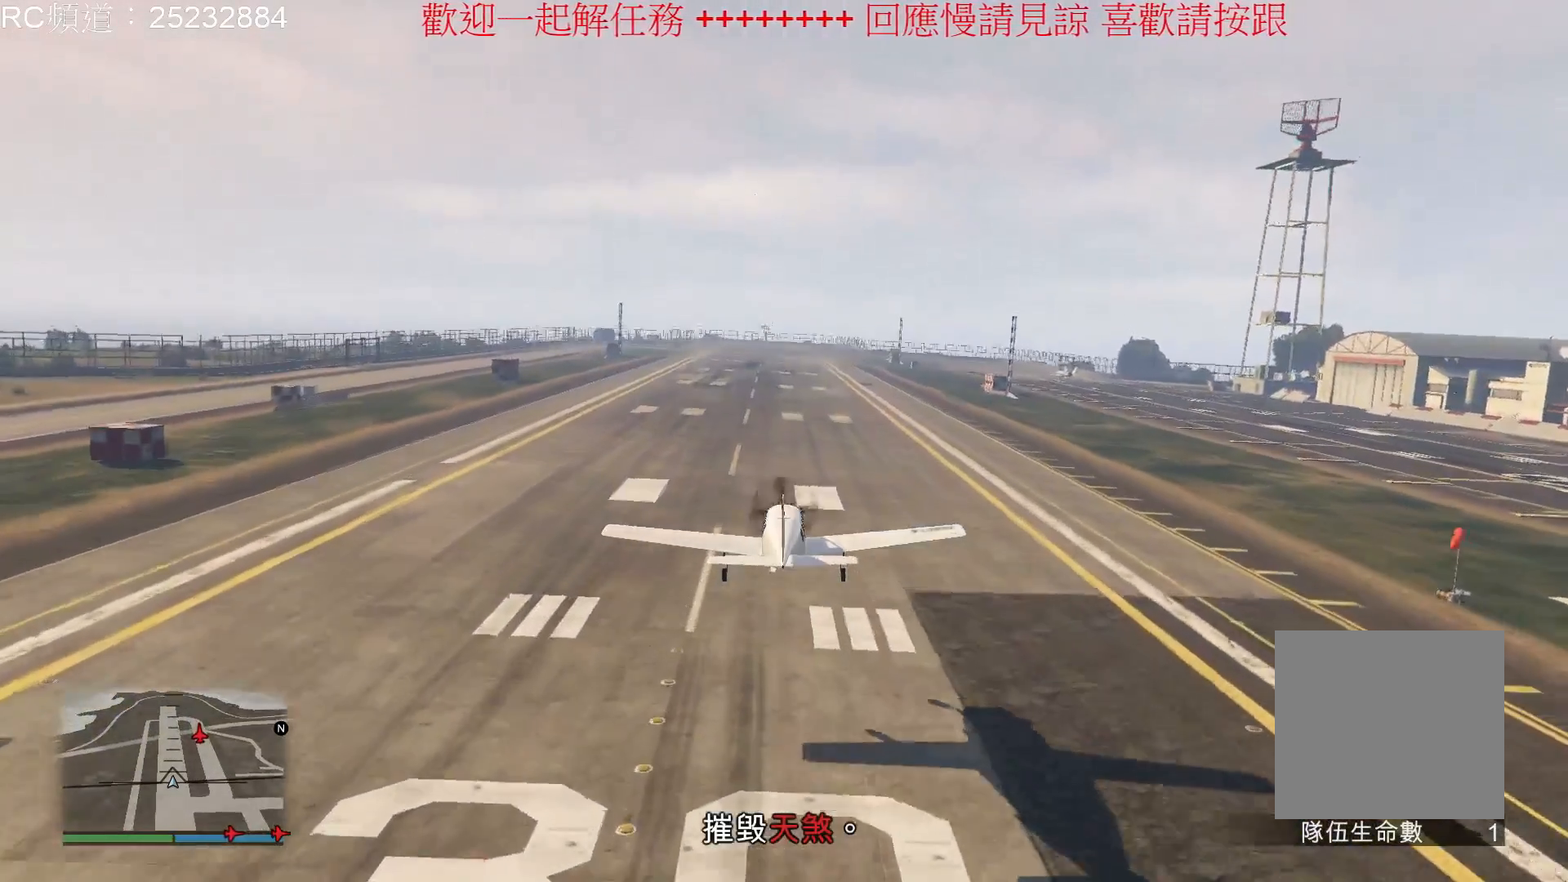
{"dt_ms": 500, "buttons": [], "left_stick": "center", "right_stick": "center", "events": [[167, "left_stick", "down"], [367, "left_stick", "center"]]}
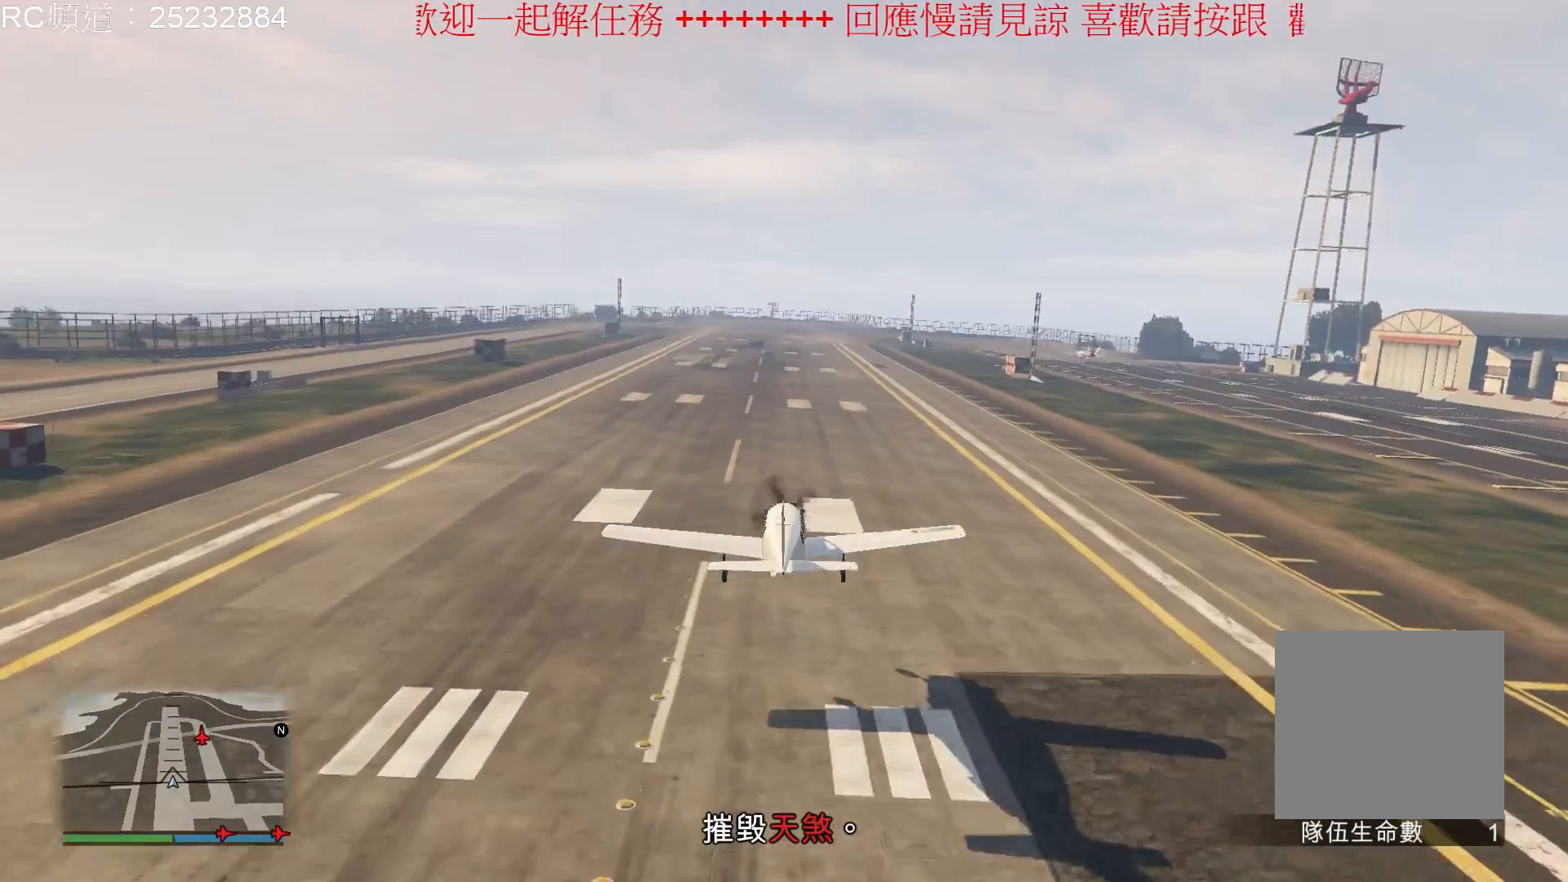
{"dt_ms": 500, "buttons": ["L2"], "left_stick": "center", "right_stick": "center", "events": [[333, "L2", "down"]]}
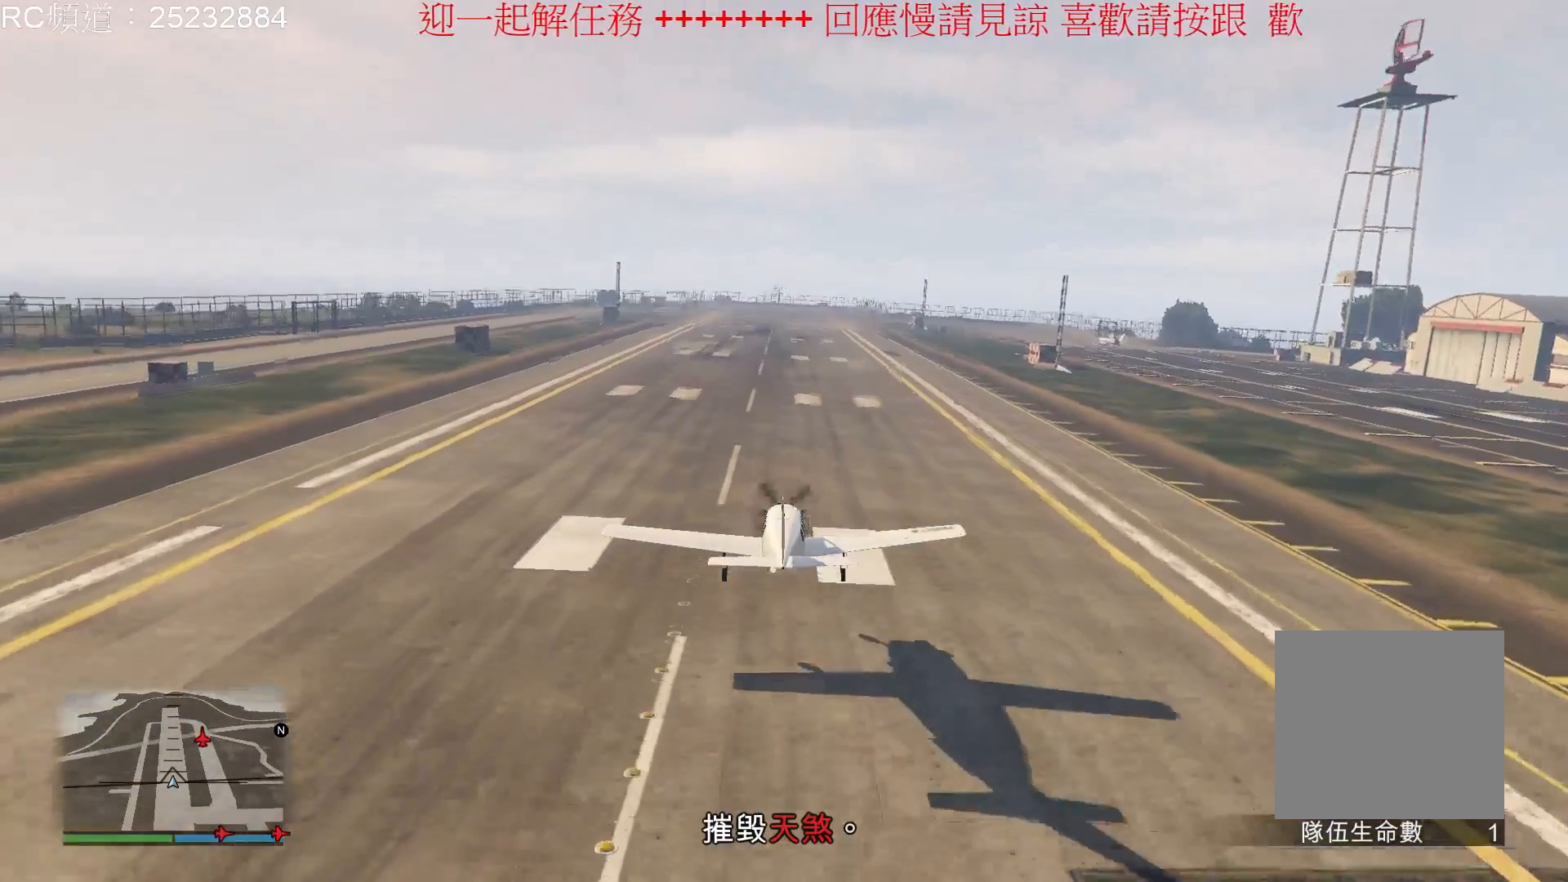
{"dt_ms": 500, "buttons": ["L2"], "left_stick": "down", "right_stick": "center", "events": [[200, "left_stick", "down"]]}
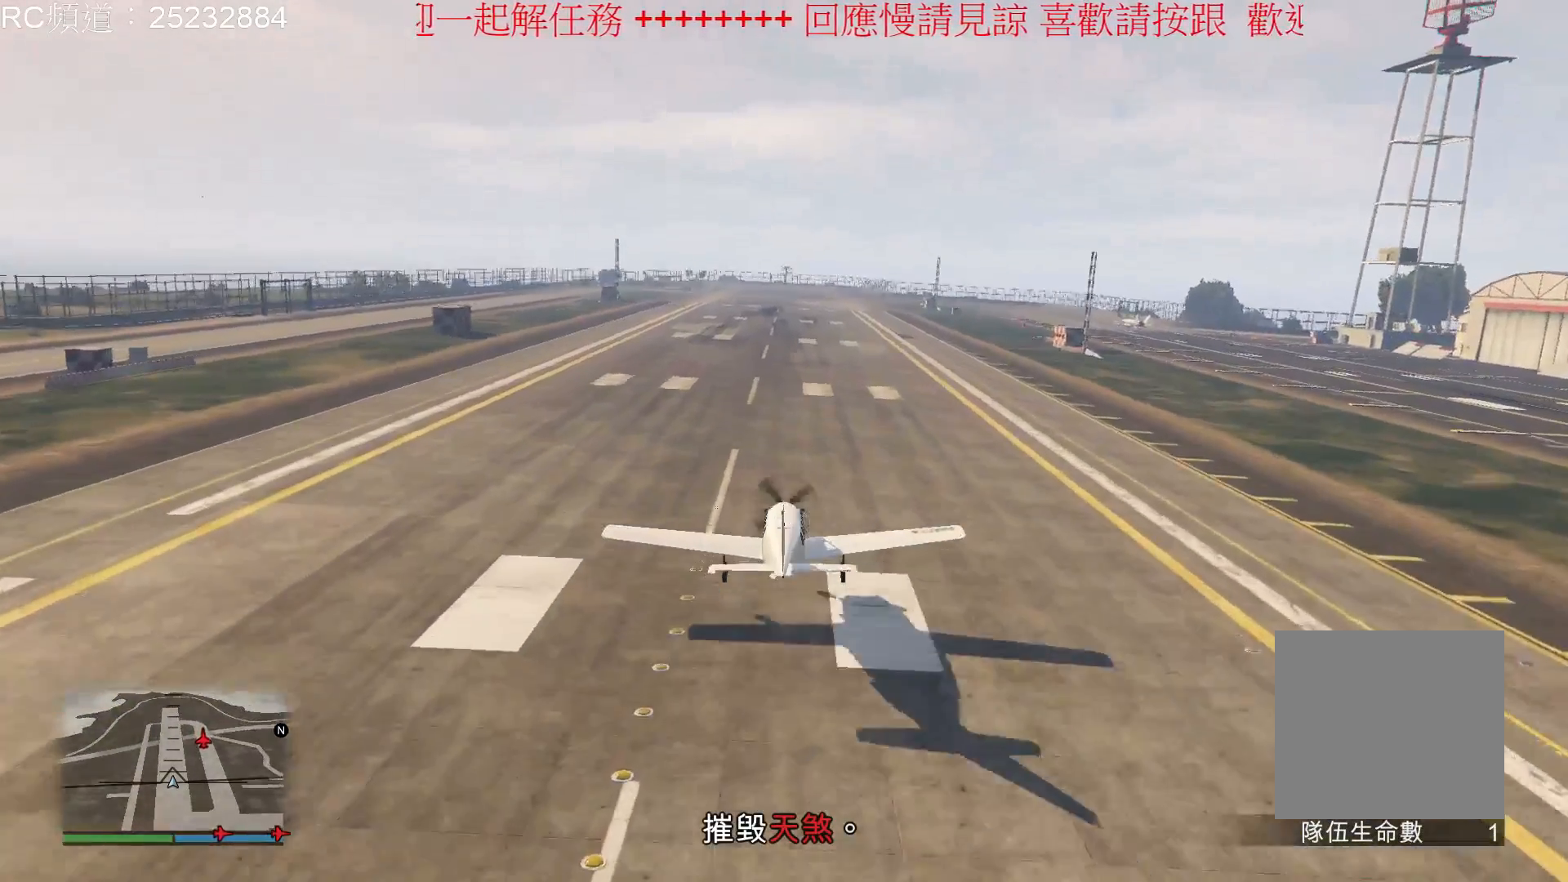
{"dt_ms": 500, "buttons": ["L2"], "left_stick": "center", "right_stick": "center", "events": [[33, "left_stick", "center"]]}
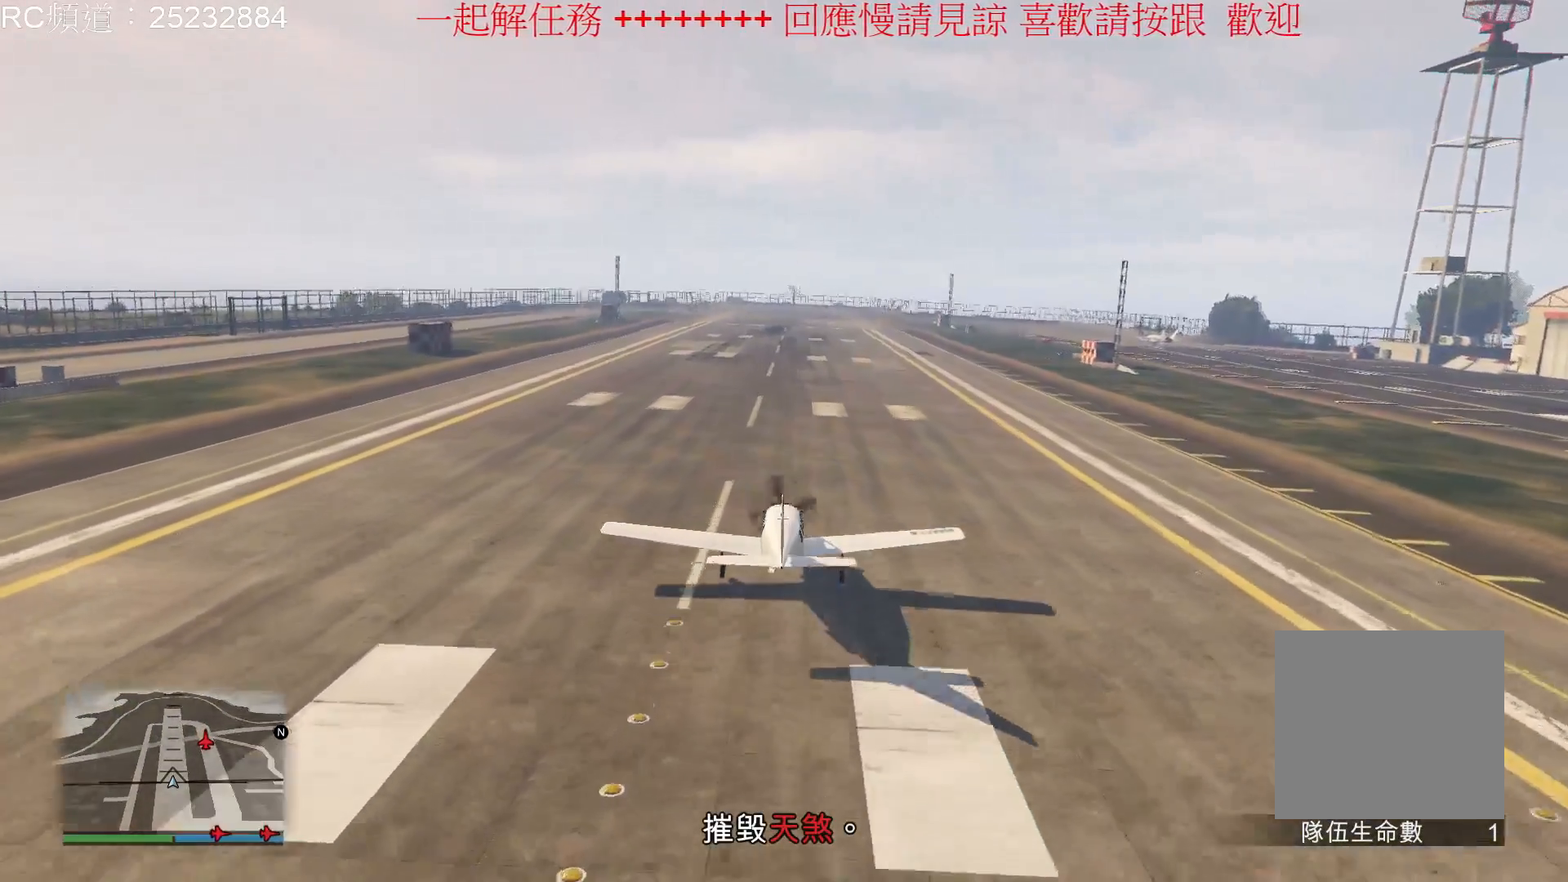
{"dt_ms": 500, "buttons": [], "left_stick": "down", "right_stick": "center", "events": [[267, "L2", "up"], [267, "left_stick", "down"]]}